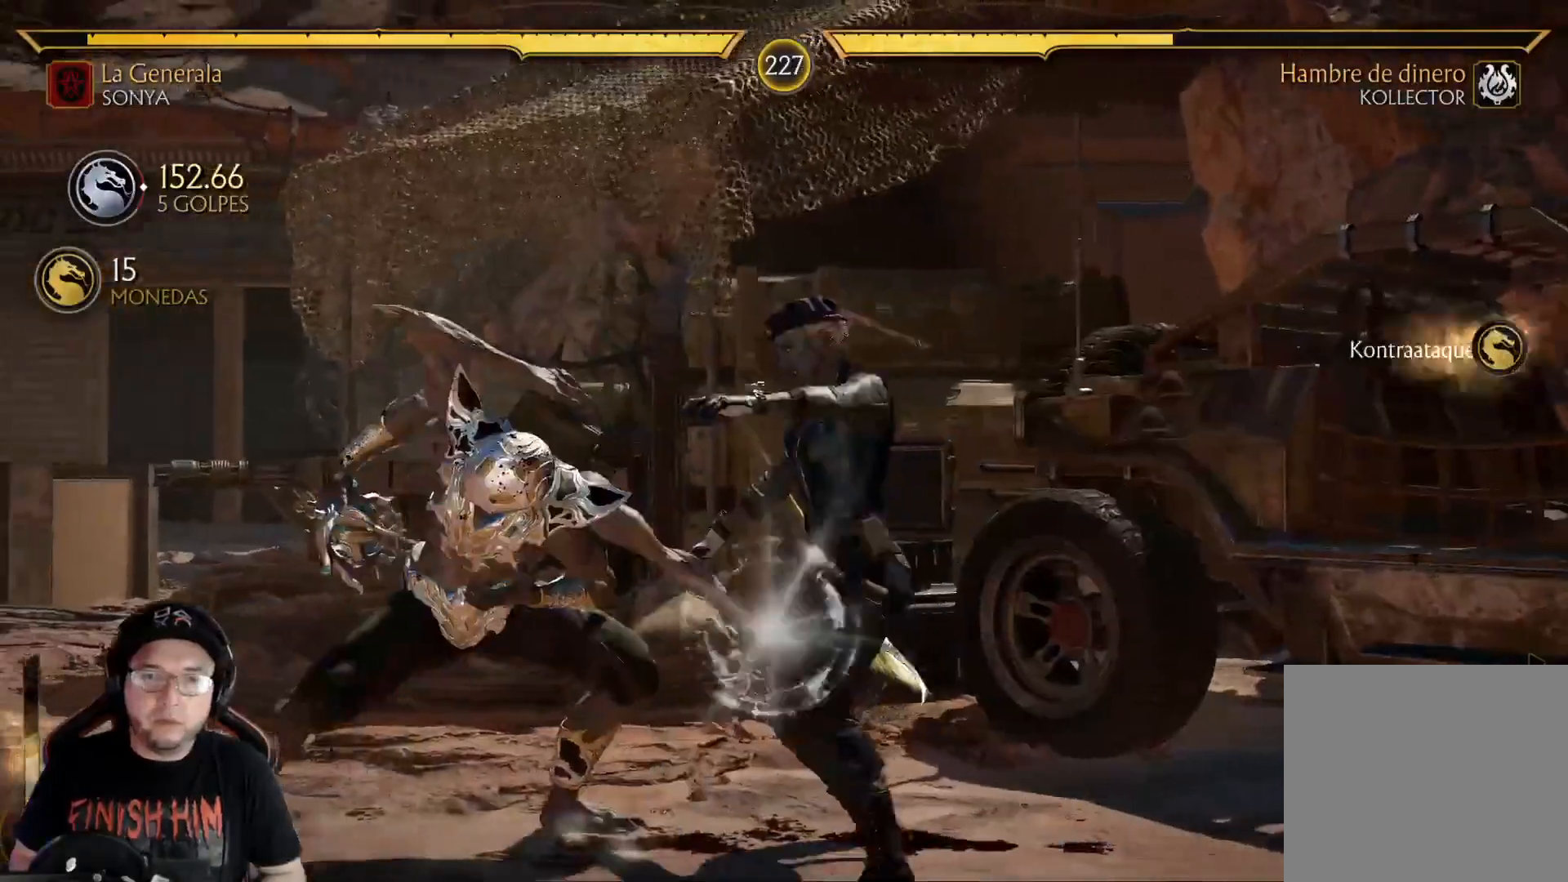
Gameplay with a controller (Xbox layout); each line is a JSON object with the inputs held at the frame after it. "events" lists button and stick changes between this image and that frame as [ms after this image, input, new state], when the widget could be followed in between. Not read: L3 R3 SHARE.
{"buttons": ["R2", "DPAD_DOWN"], "left_stick": "center", "right_stick": "center", "events": [[267, "DPAD_RIGHT", "down"], [384, "DPAD_RIGHT", "up"], [418, "R2", "down"], [468, "DPAD_DOWN", "down"]]}
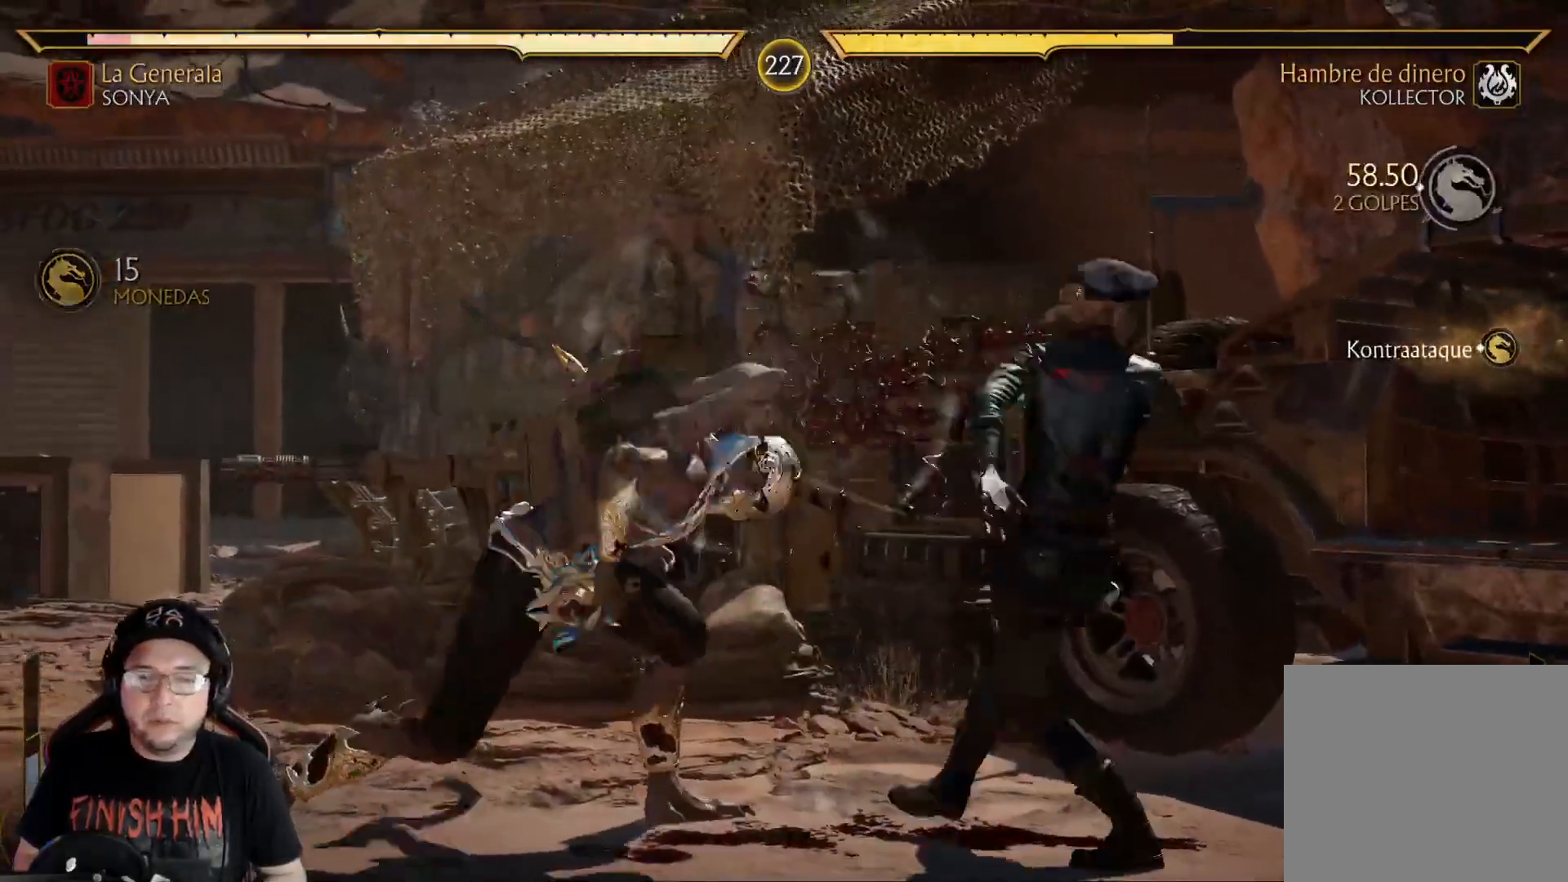
{"buttons": ["R2"], "left_stick": "center", "right_stick": "center", "events": [[167, "R2", "up"], [184, "DPAD_DOWN", "up"], [251, "DPAD_DOWN", "down"], [251, "R2", "down"], [451, "DPAD_DOWN", "up"]]}
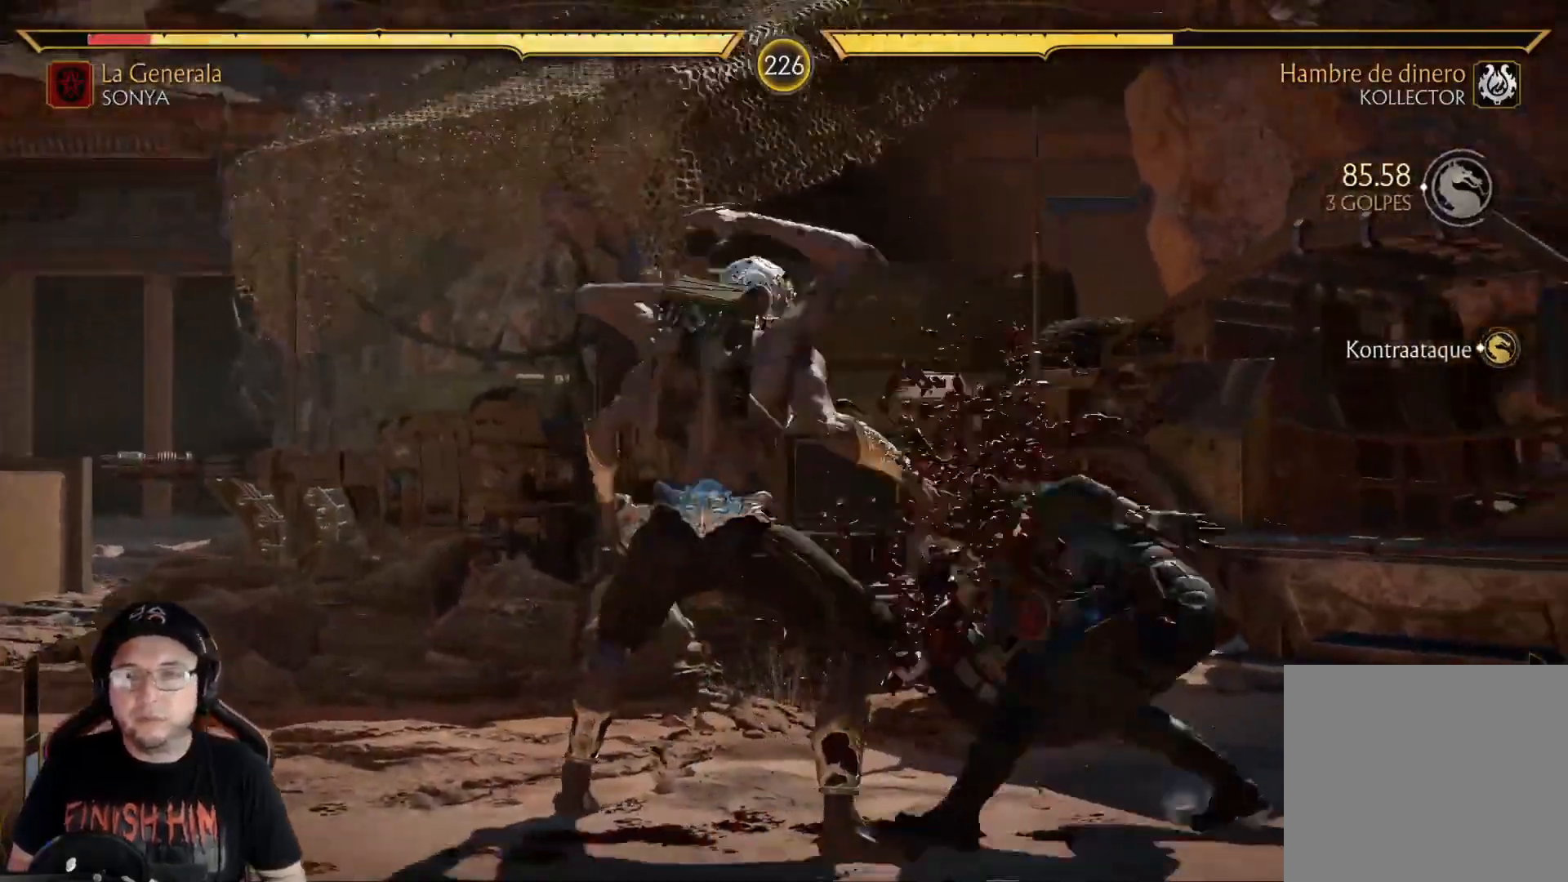
{"buttons": ["R2", "DPAD_DOWN"], "left_stick": "center", "right_stick": "center", "events": [[150, "R2", "up"], [200, "DPAD_DOWN", "down"], [234, "R2", "down"], [317, "DPAD_DOWN", "up"], [418, "DPAD_DOWN", "down"]]}
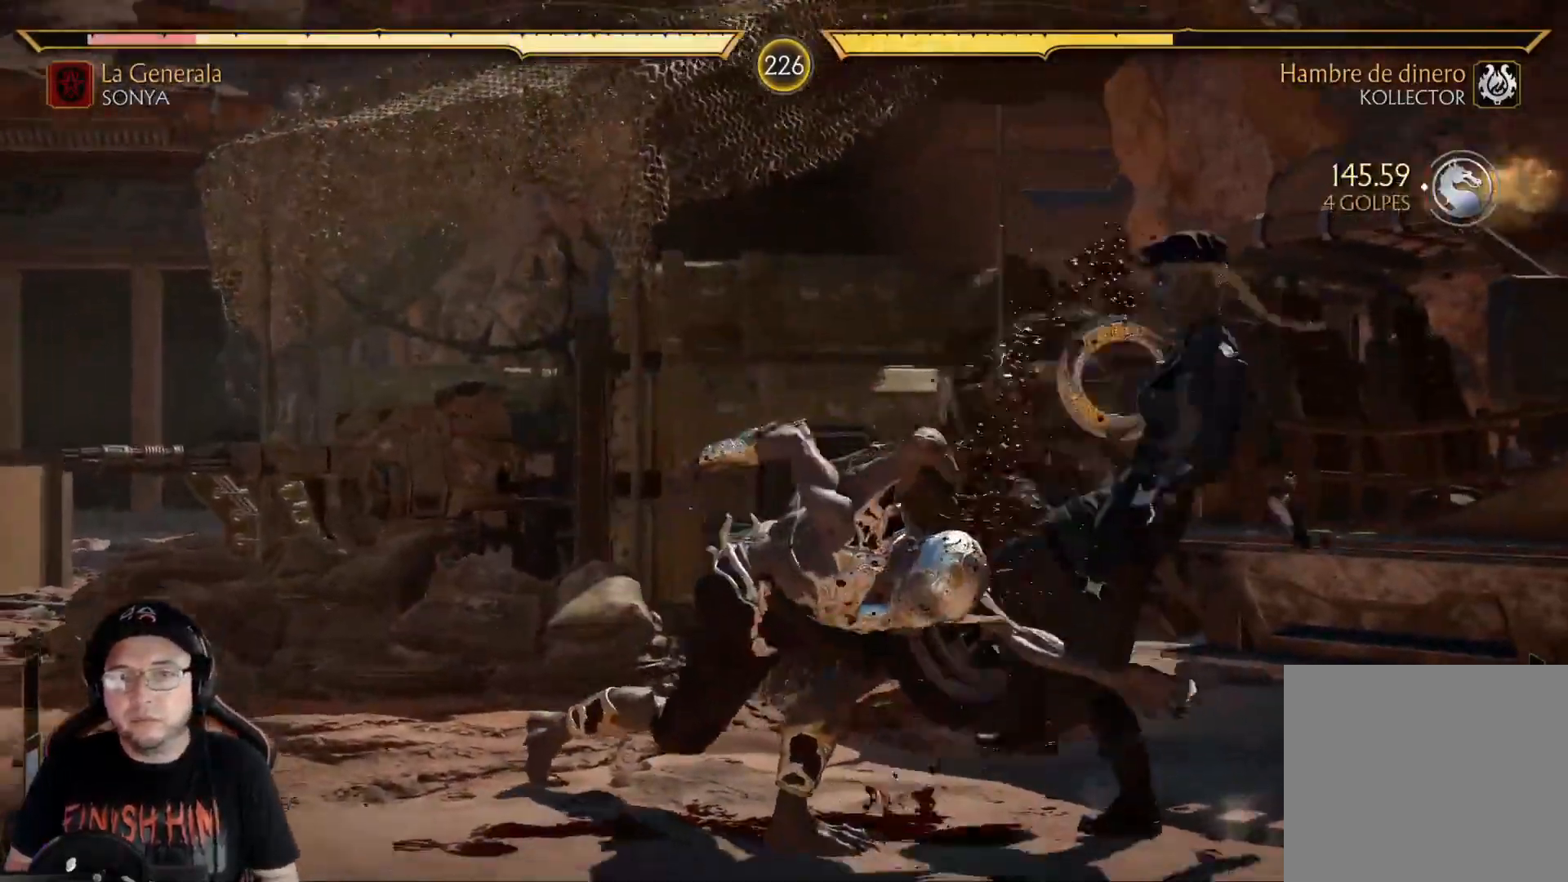
{"buttons": ["R2", "DPAD_DOWN"], "left_stick": "center", "right_stick": "center", "events": [[67, "DPAD_DOWN", "up"], [167, "R2", "up"], [401, "DPAD_DOWN", "down"], [468, "R2", "down"]]}
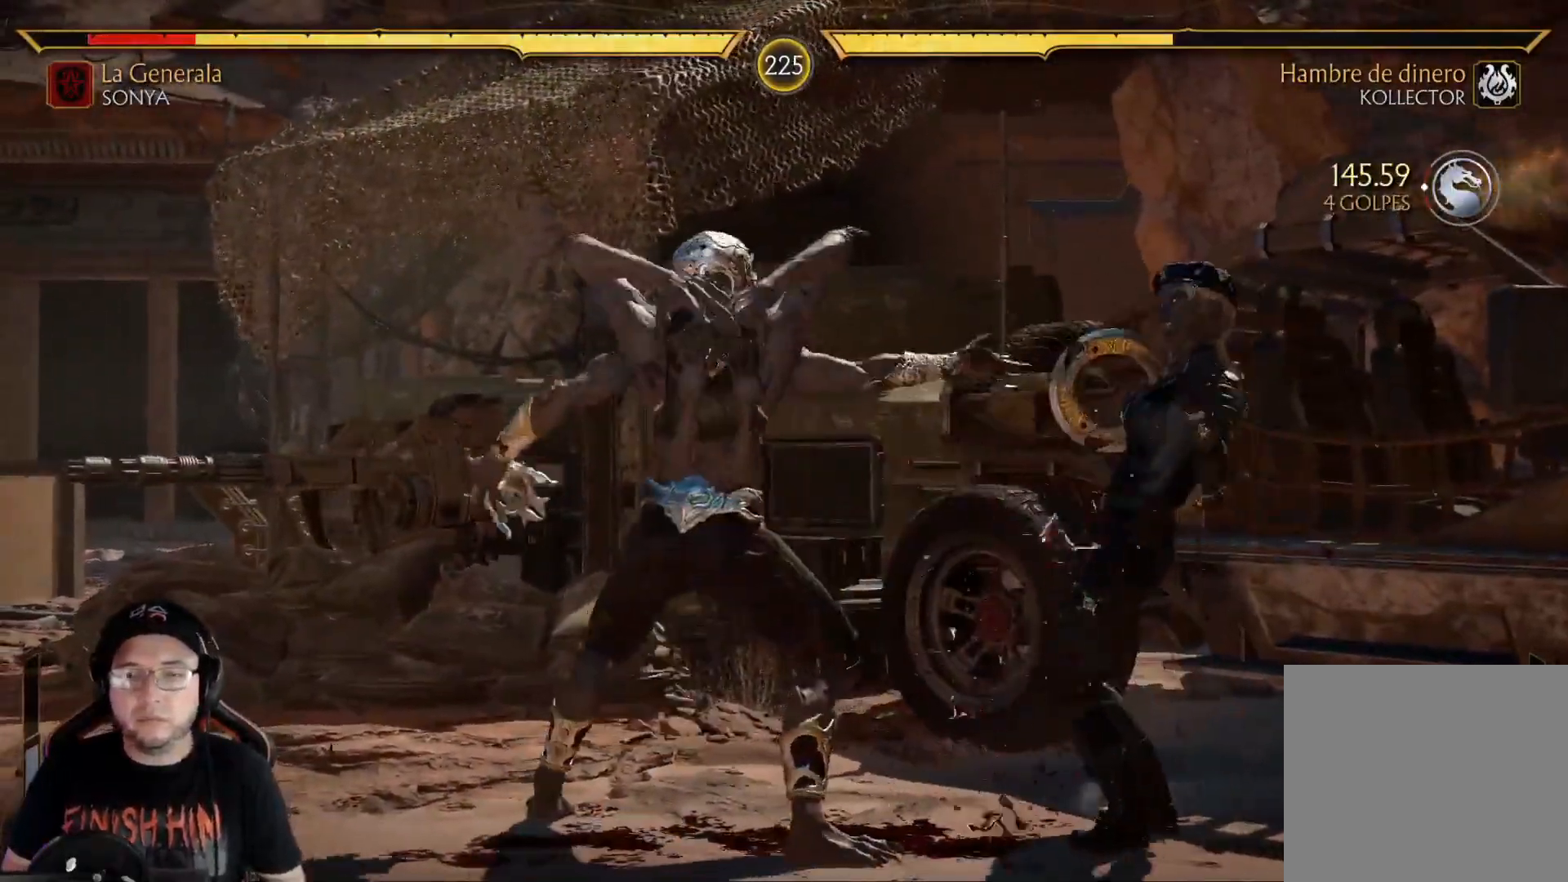
{"buttons": ["R2", "DPAD_DOWN"], "left_stick": "center", "right_stick": "center", "events": []}
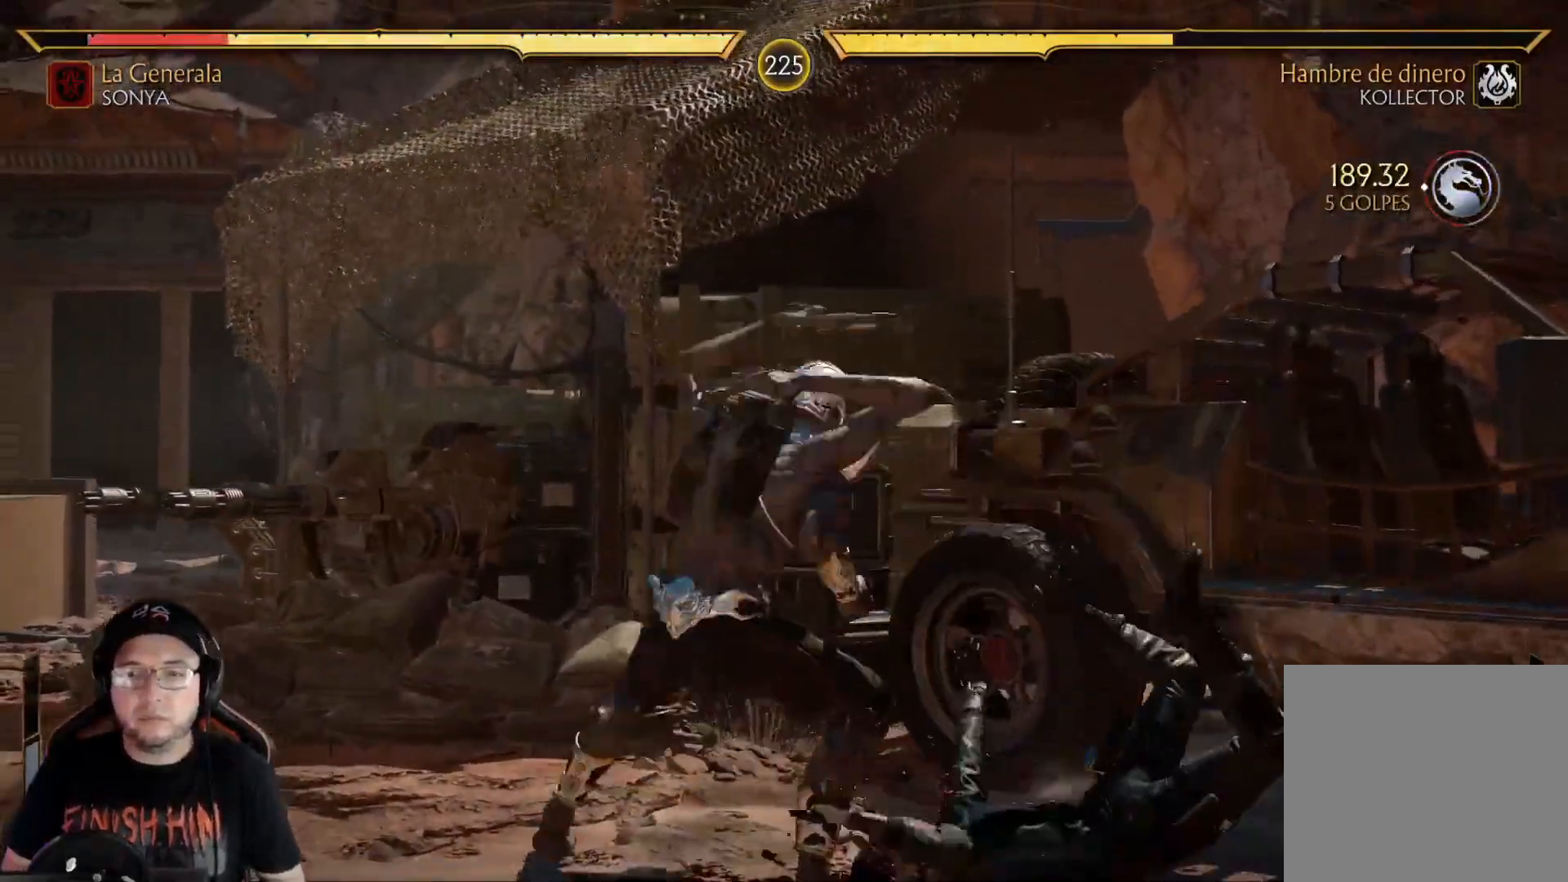
{"buttons": ["DPAD_UP"], "left_stick": "center", "right_stick": "center", "events": [[84, "DPAD_DOWN", "up"], [84, "R2", "up"], [268, "R2", "down"], [351, "R2", "up"], [502, "DPAD_UP", "down"]]}
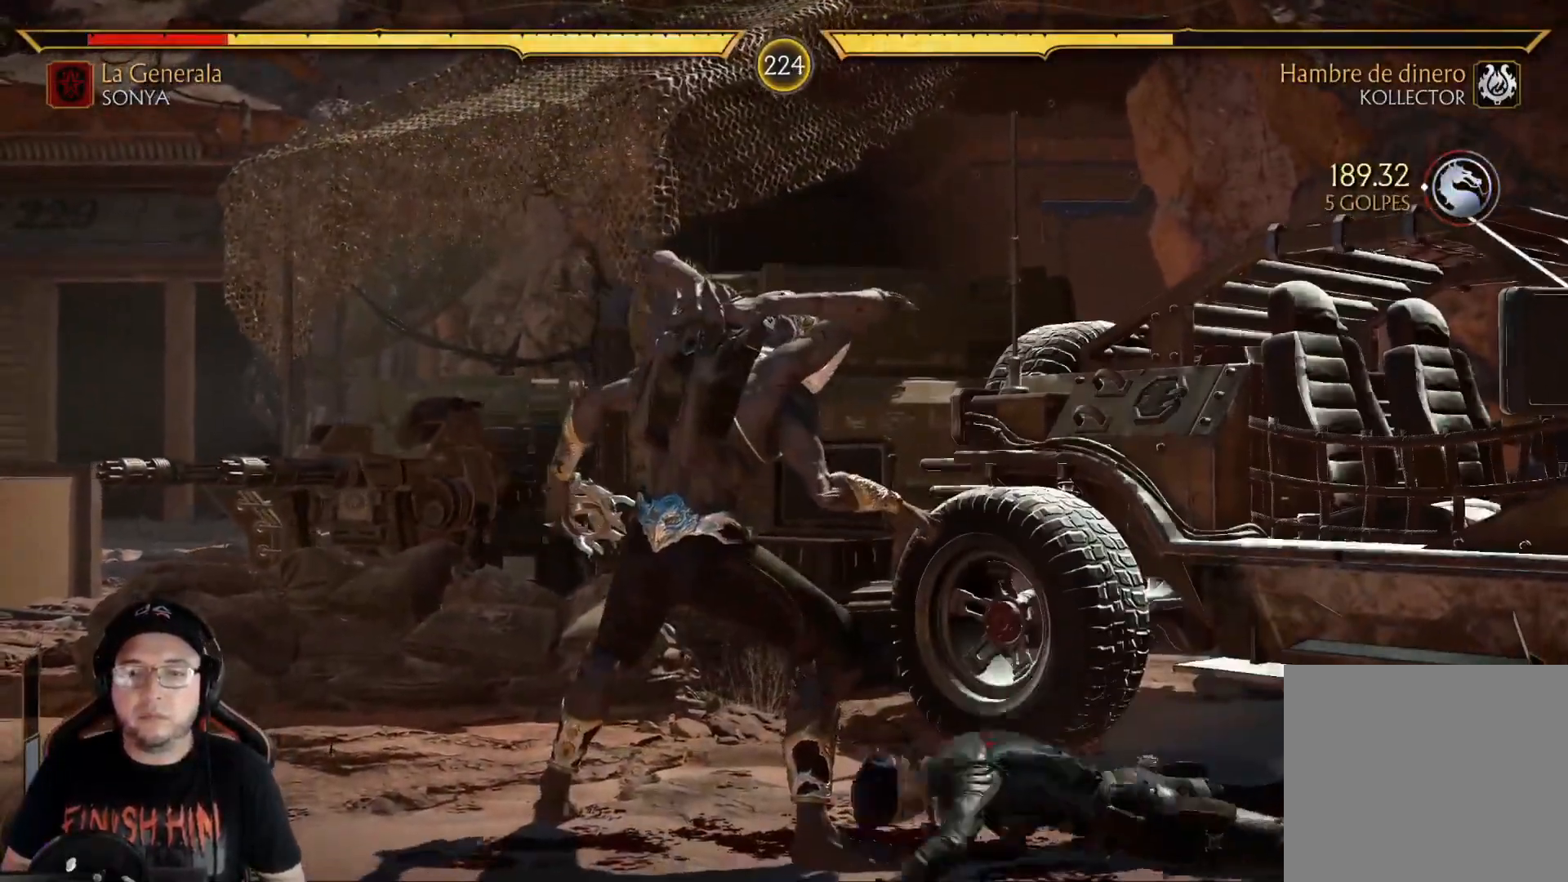
{"buttons": ["R2"], "left_stick": "center", "right_stick": "center", "events": [[50, "A", "down"], [133, "A", "up"], [200, "A", "down"], [200, "DPAD_UP", "up"], [250, "A", "up"], [250, "DPAD_UP", "down"], [301, "A", "down"], [317, "DPAD_UP", "up"], [351, "A", "up"], [468, "R2", "down"]]}
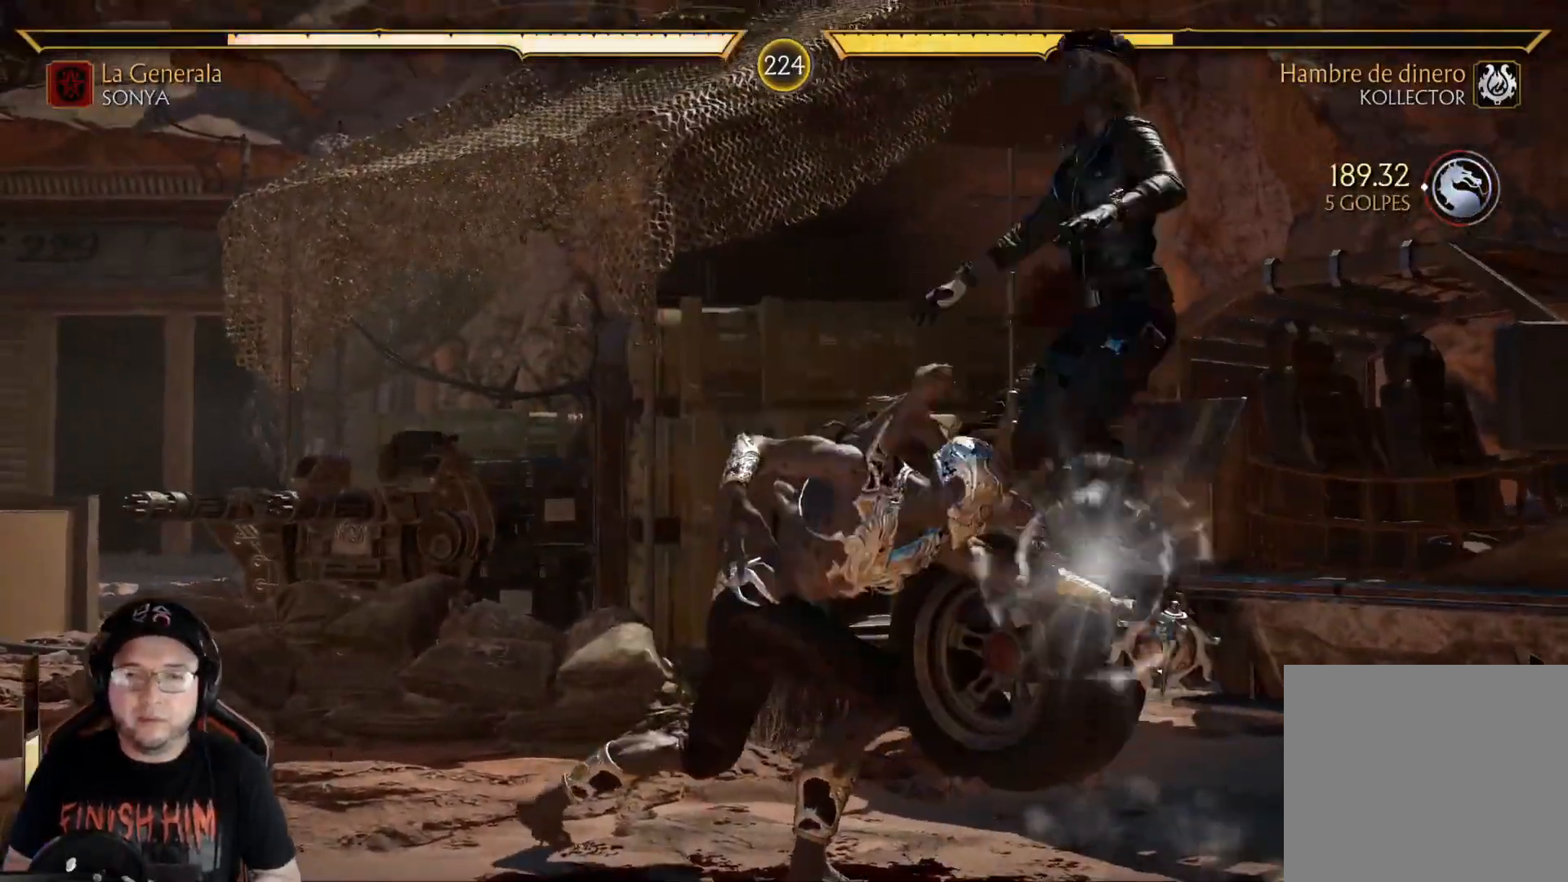
{"buttons": [], "left_stick": "center", "right_stick": "center", "events": [[134, "R2", "up"], [201, "R2", "down"], [335, "R2", "up"], [418, "DPAD_DOWN", "down"], [502, "DPAD_DOWN", "up"]]}
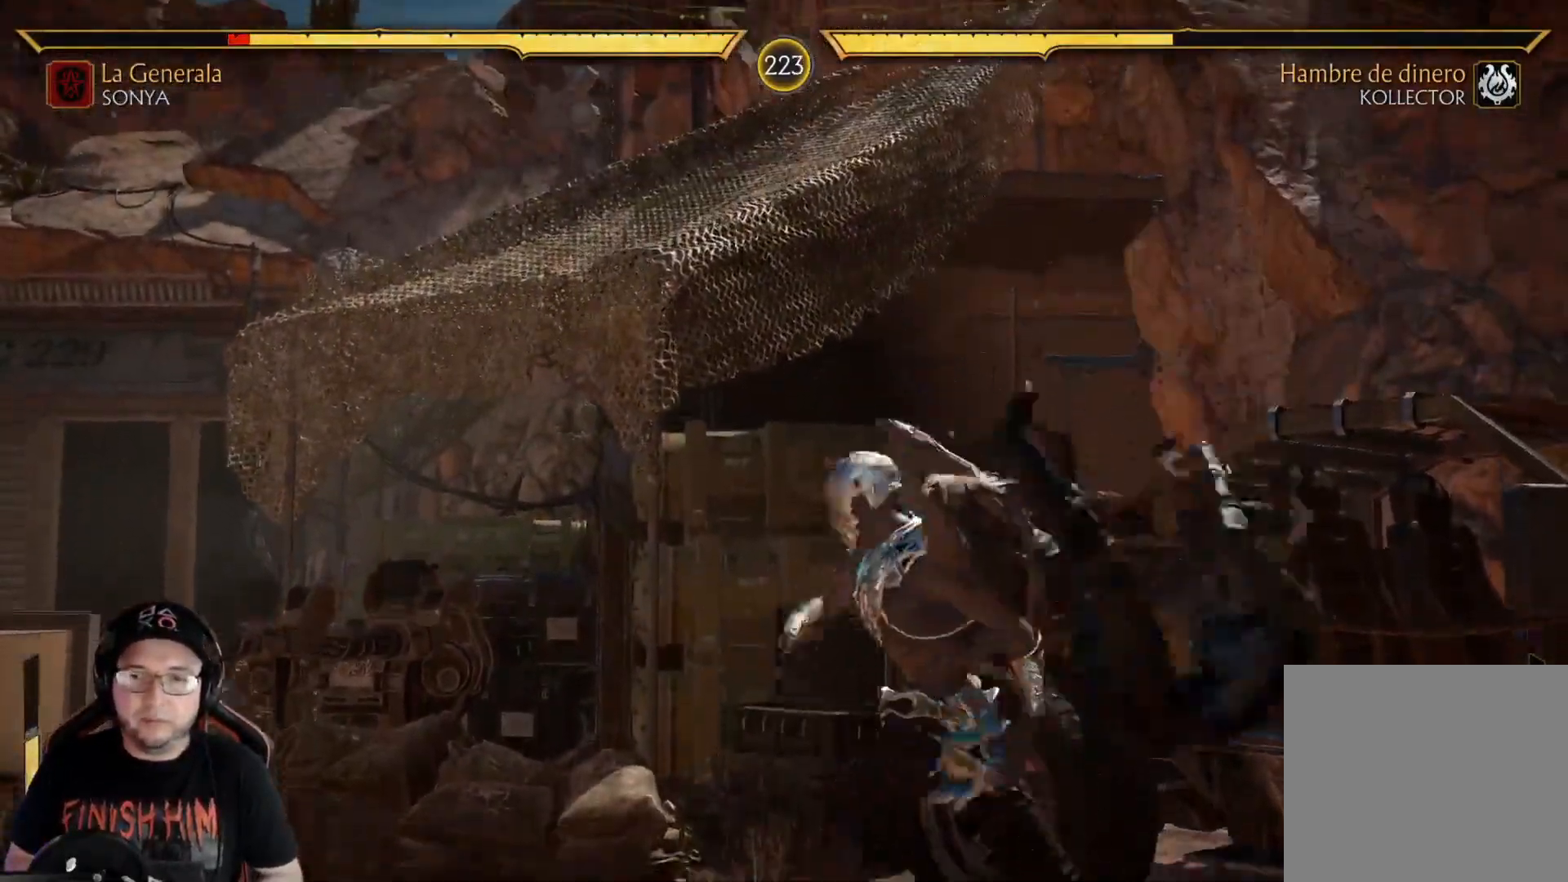
{"buttons": ["L2", "R2", "DPAD_LEFT"], "left_stick": "center", "right_stick": "center", "events": [[67, "DPAD_DOWN", "down"], [217, "DPAD_DOWN", "up"], [334, "DPAD_LEFT", "down"], [351, "L2", "down"], [401, "DPAD_LEFT", "up"], [418, "L2", "up"], [468, "DPAD_LEFT", "down"], [484, "L2", "down"], [501, "R2", "down"]]}
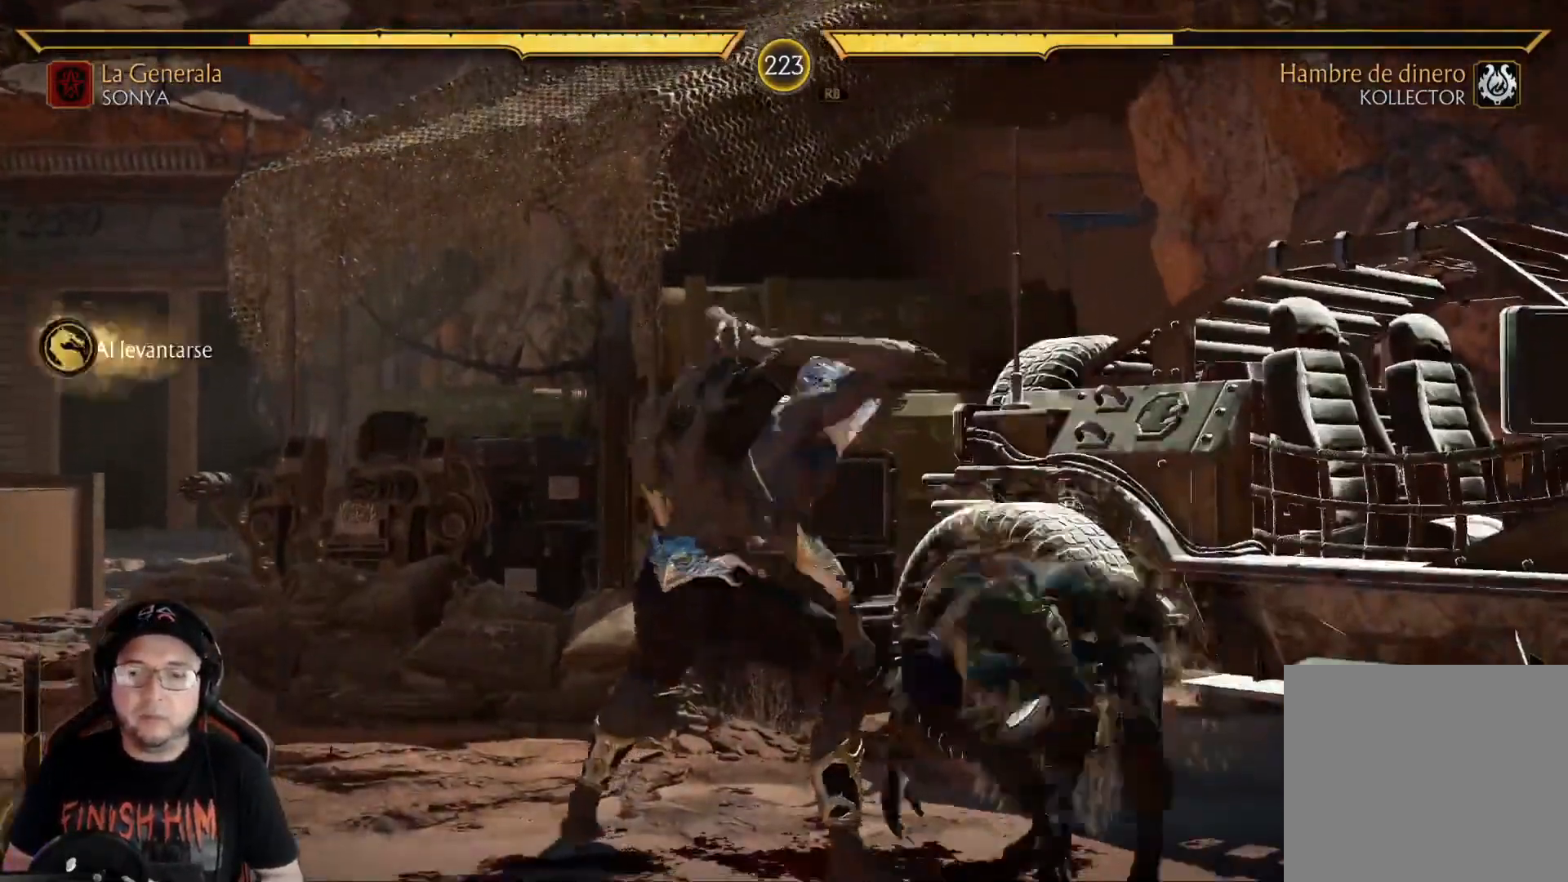
{"buttons": ["R2"], "left_stick": "center", "right_stick": "center", "events": [[34, "L2", "up"], [84, "DPAD_LEFT", "up"]]}
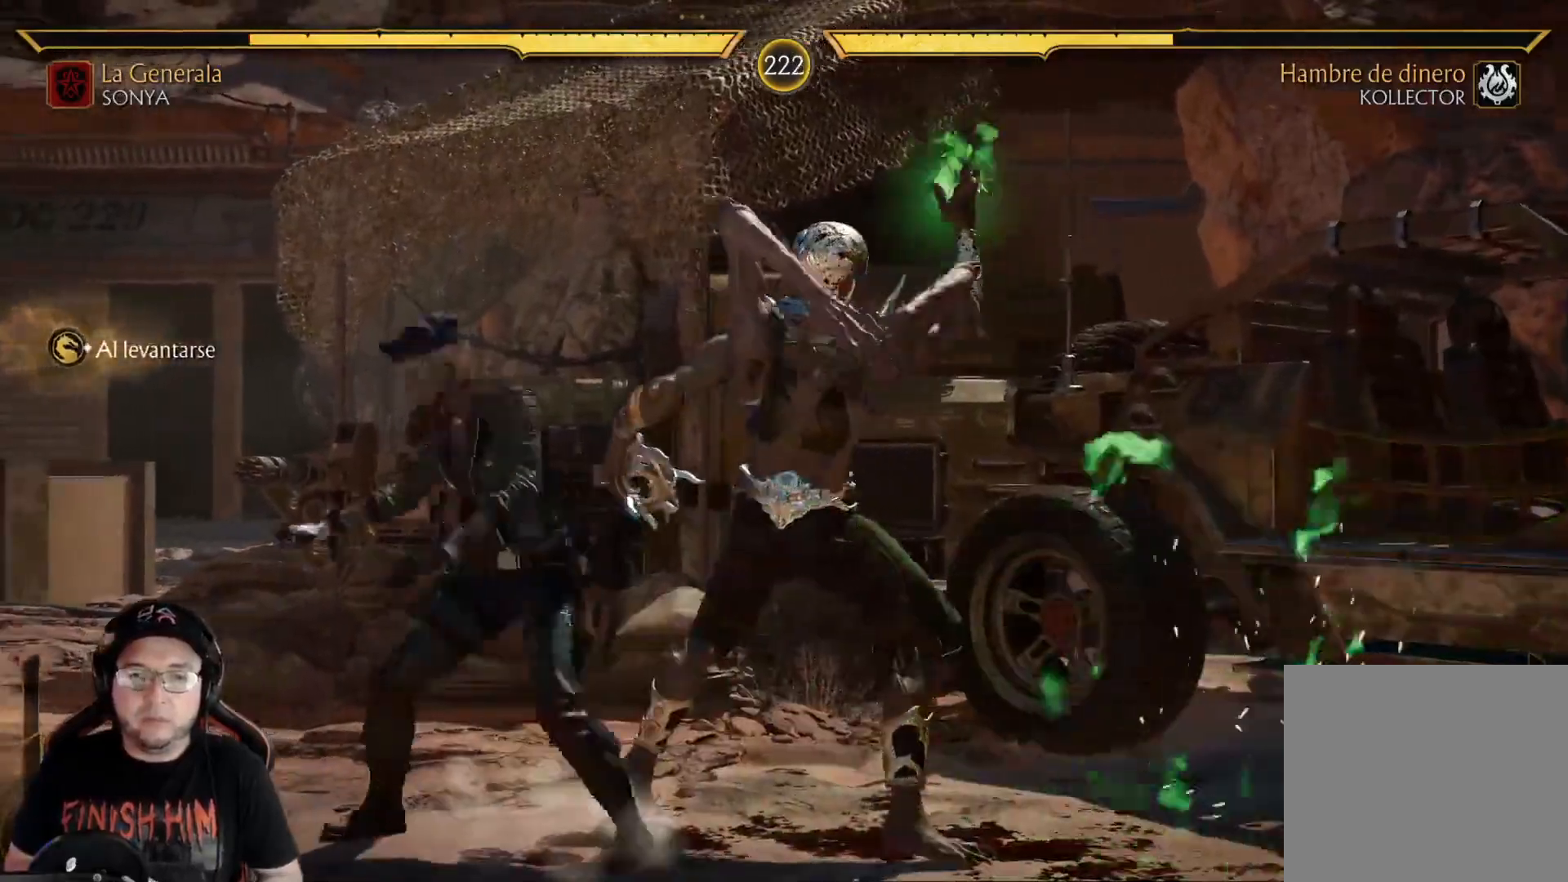
{"buttons": ["DPAD_RIGHT"], "left_stick": "center", "right_stick": "center"}
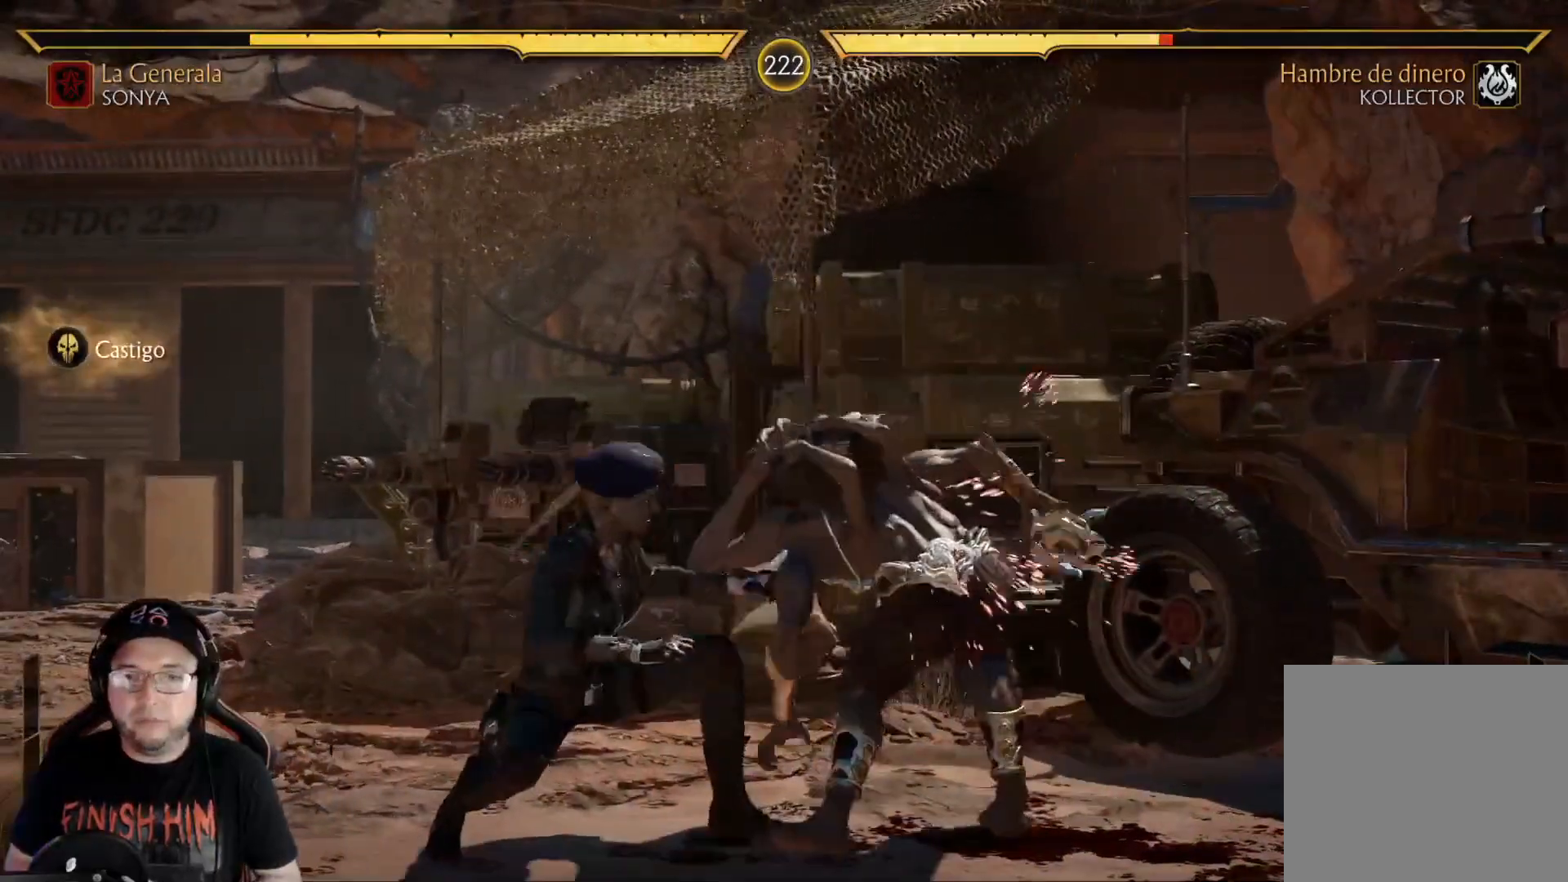
{"buttons": ["R2"], "left_stick": "center", "right_stick": "center", "events": [[100, "L1", "down"], [134, "R2", "down"], [268, "L1", "up"], [301, "DPAD_RIGHT", "up"]]}
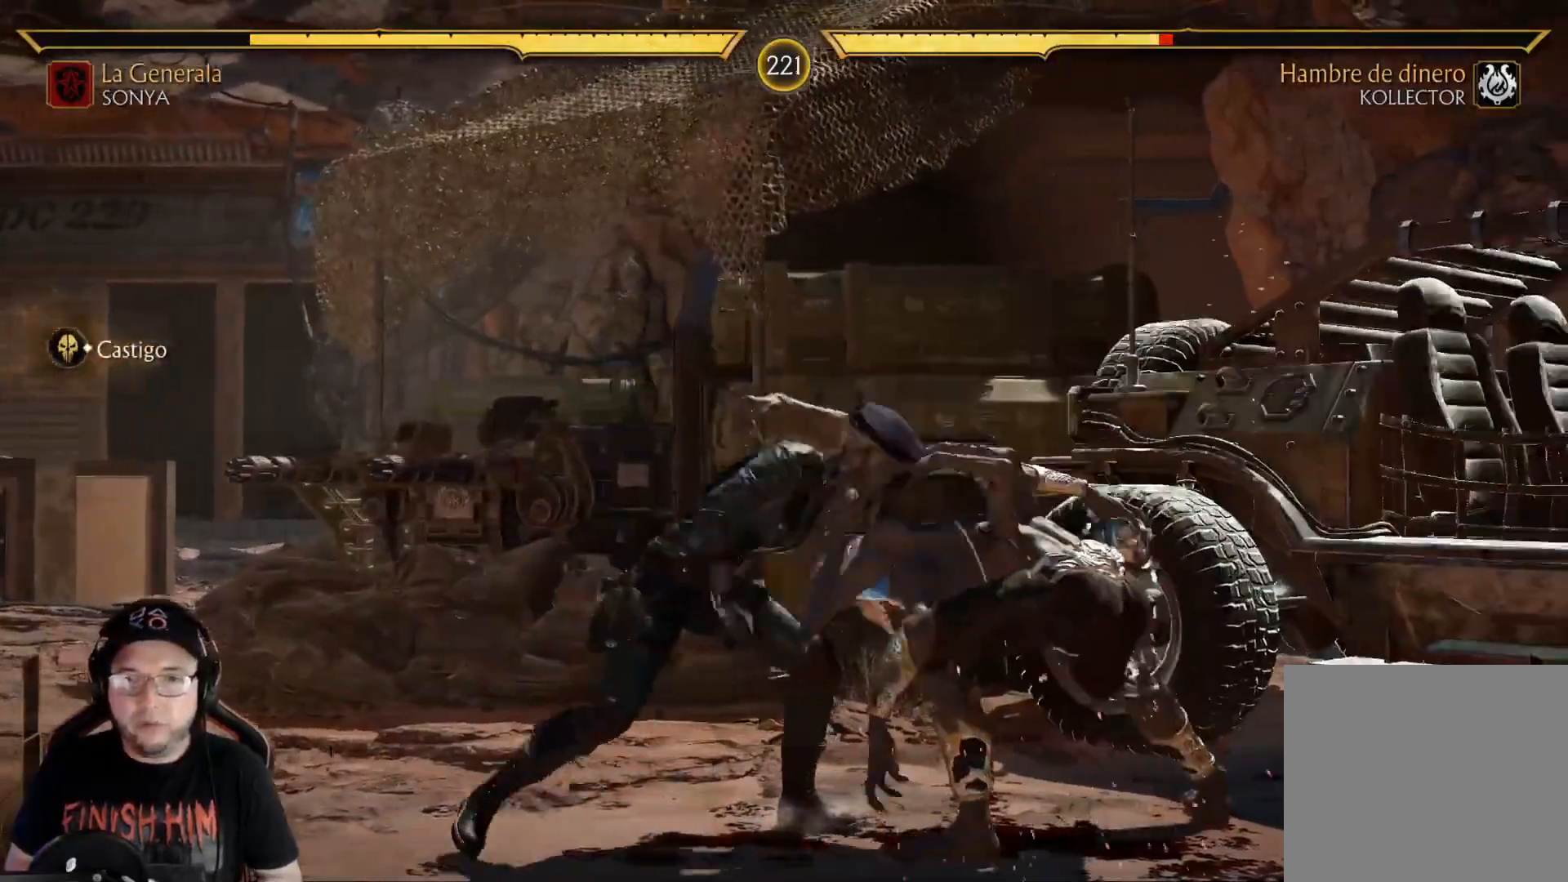
{"buttons": ["DPAD_DOWN"], "left_stick": "center", "right_stick": "center", "events": [[451, "R2", "up"], [484, "DPAD_DOWN", "down"]]}
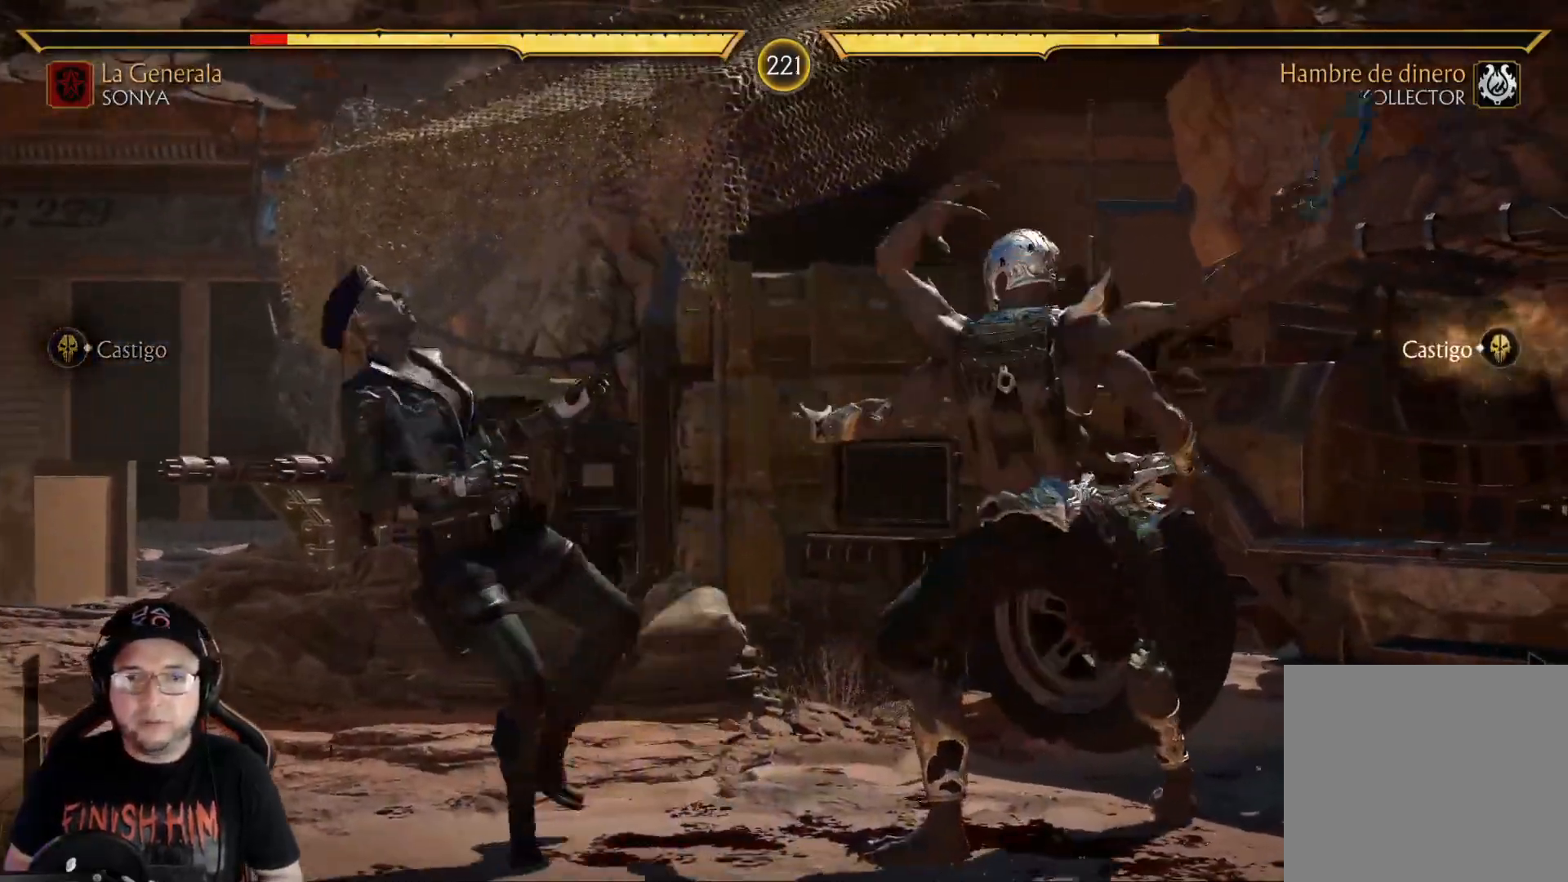
{"buttons": ["R2", "DPAD_DOWN"], "left_stick": "center", "right_stick": "center", "events": [[33, "R2", "down"]]}
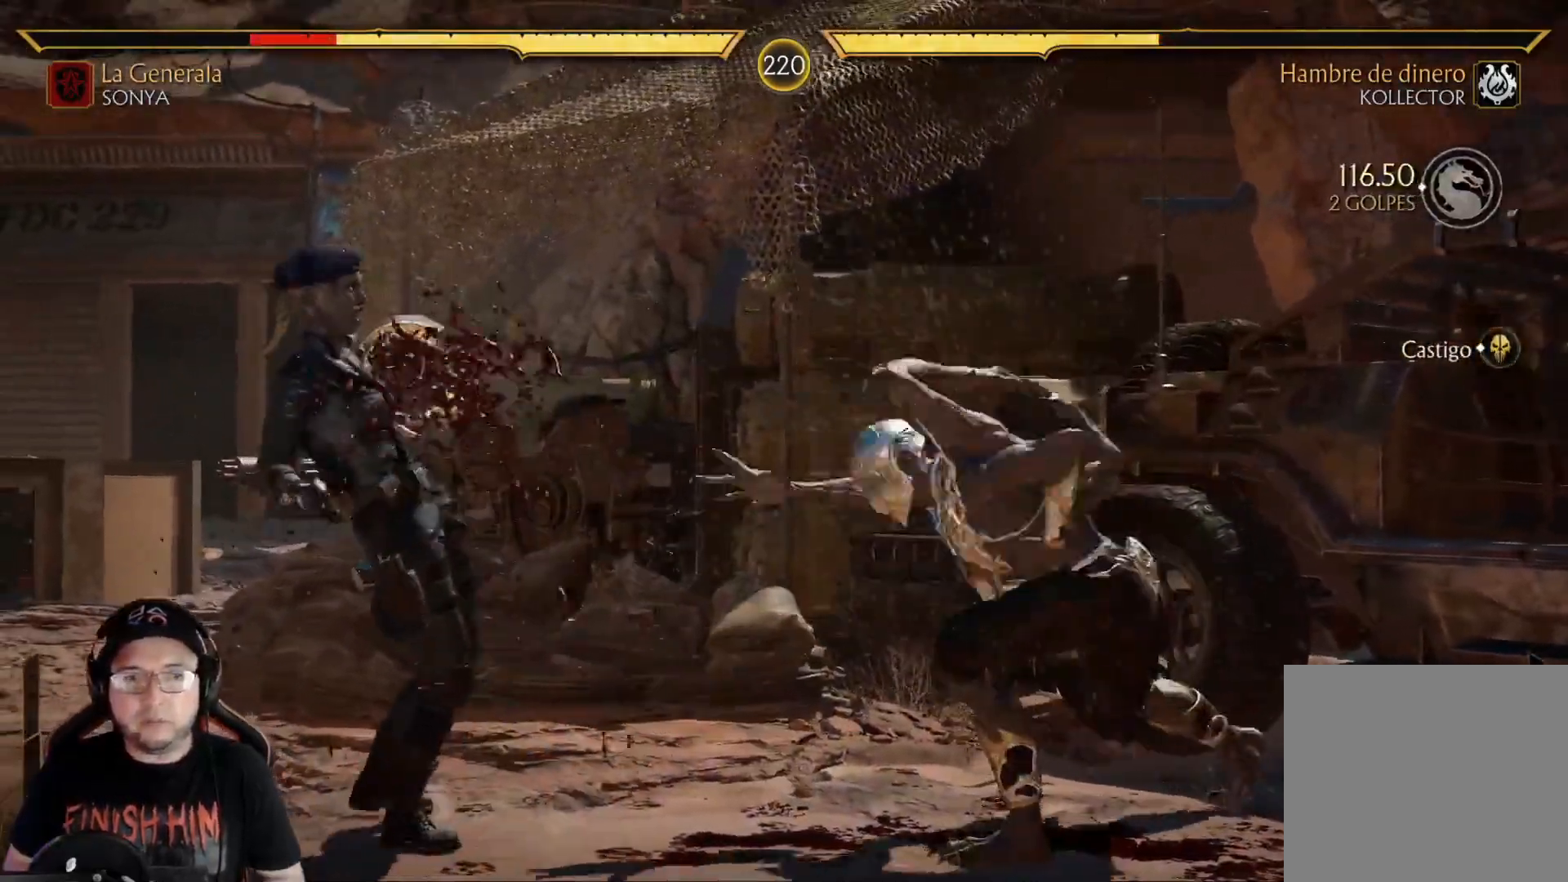
{"buttons": [], "left_stick": "center", "right_stick": "center"}
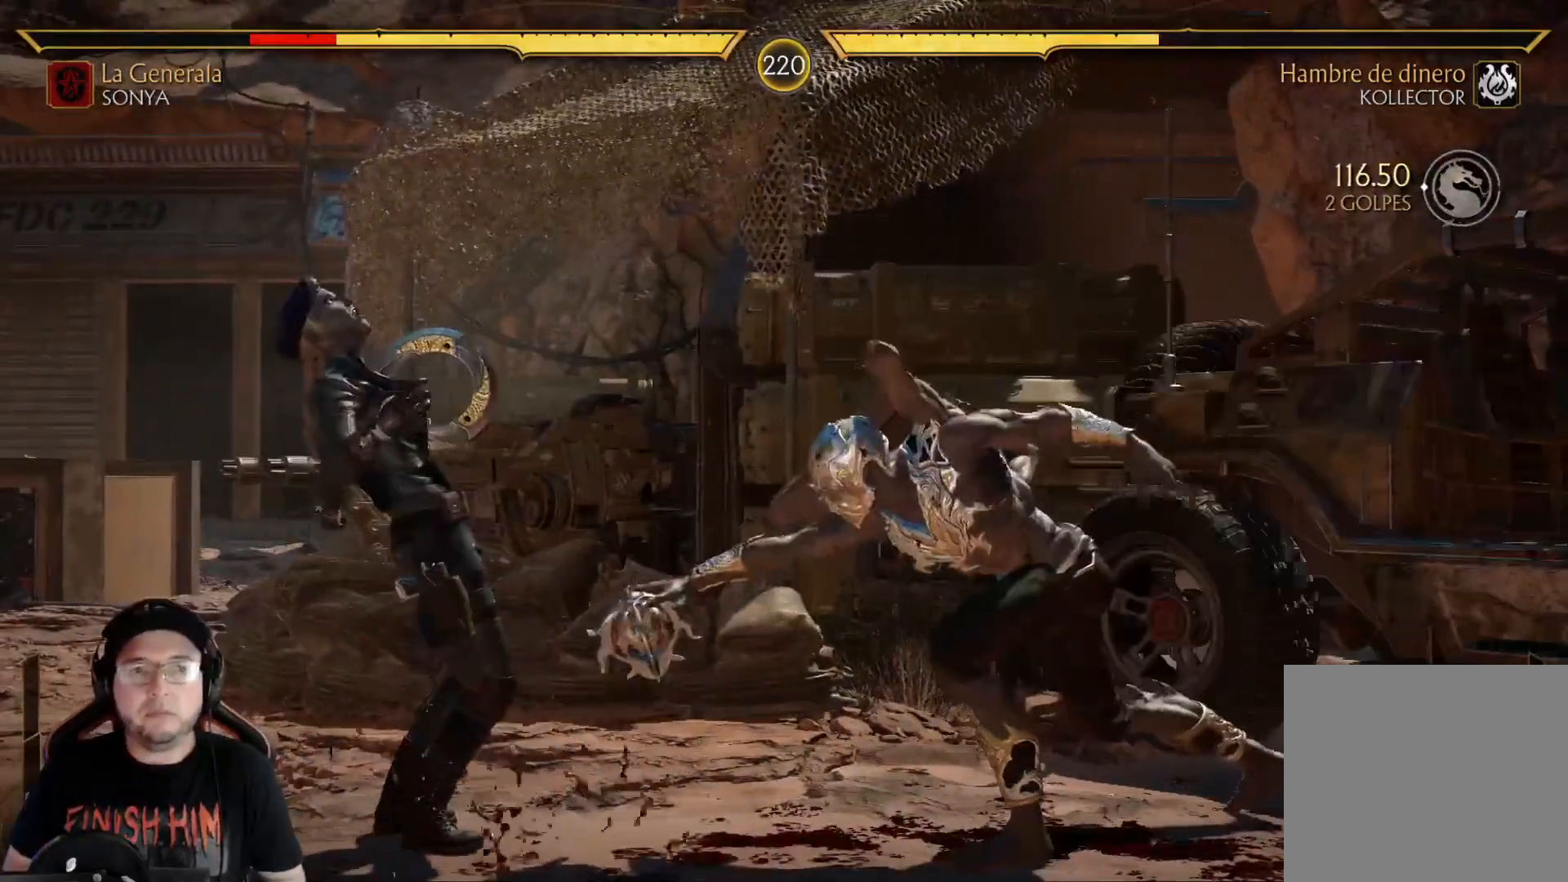
{"buttons": ["R2"], "left_stick": "center", "right_stick": "center", "events": [[67, "R2", "down"], [84, "DPAD_DOWN", "down"], [351, "DPAD_DOWN", "up"]]}
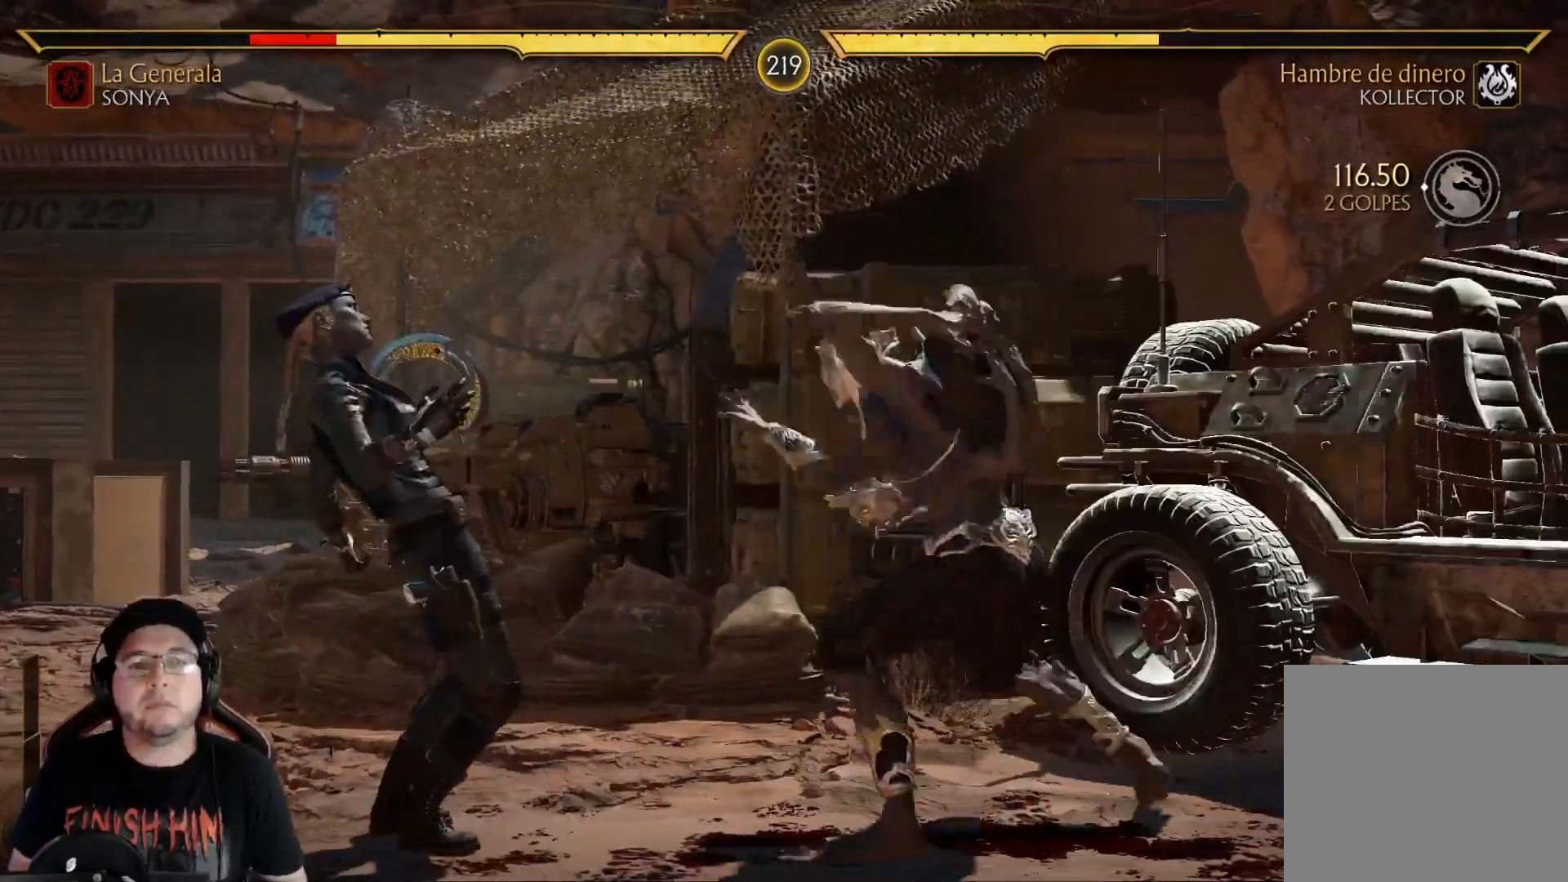
{"buttons": ["DPAD_DOWN"], "left_stick": "center", "right_stick": "center", "events": [[150, "DPAD_DOWN", "down"], [200, "R2", "up"], [250, "R2", "down"], [501, "R2", "up"]]}
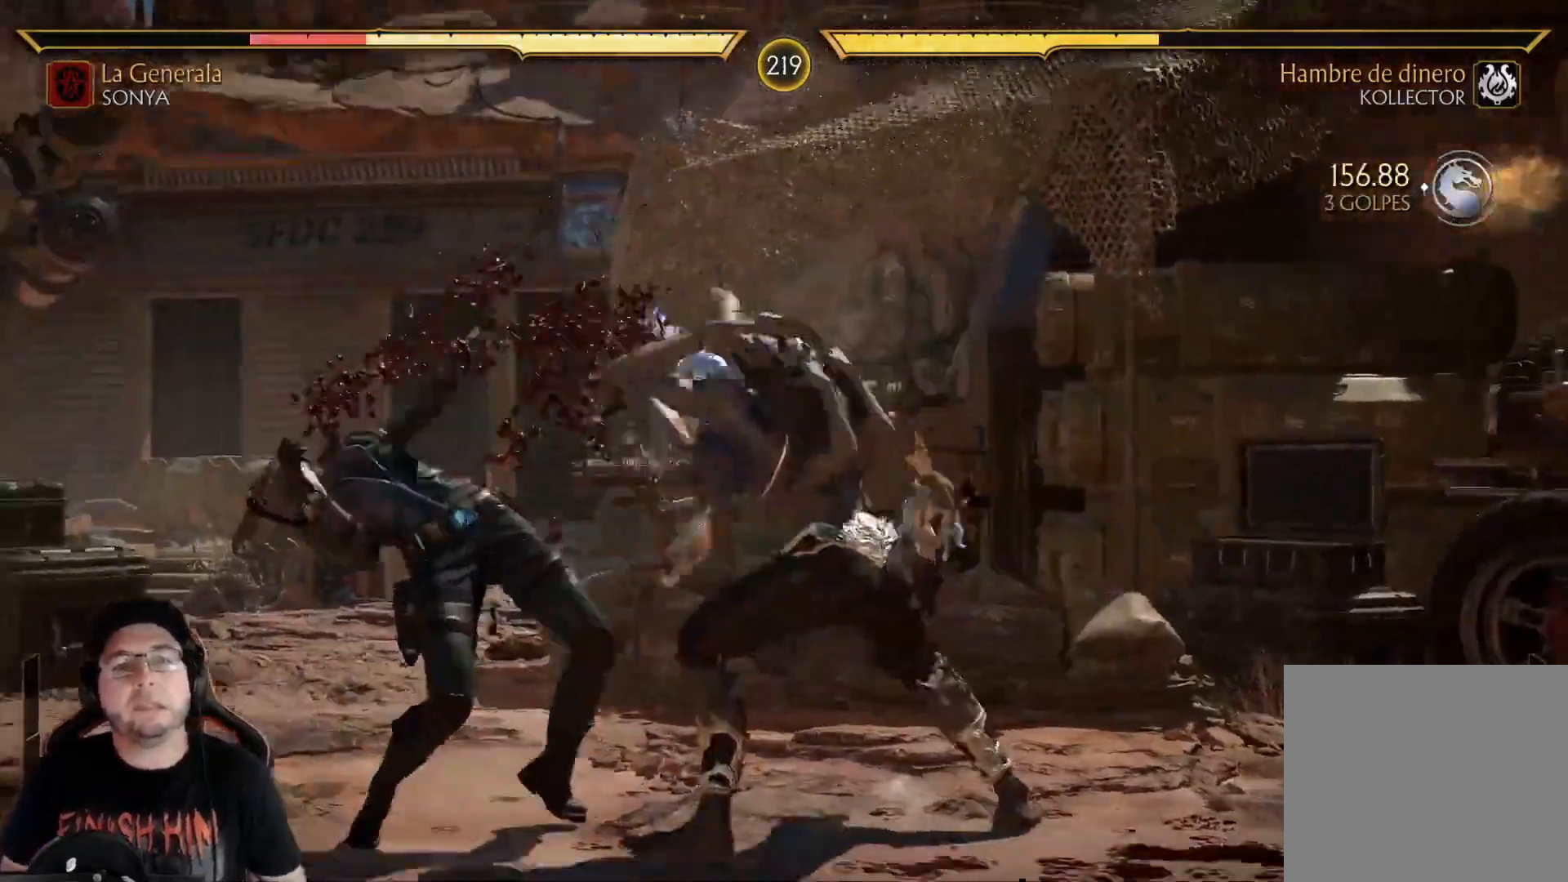
{"buttons": [], "left_stick": "center", "right_stick": "center", "events": [[17, "DPAD_DOWN", "up"], [117, "R2", "down"], [151, "DPAD_DOWN", "down"], [451, "DPAD_DOWN", "up"], [451, "R2", "up"]]}
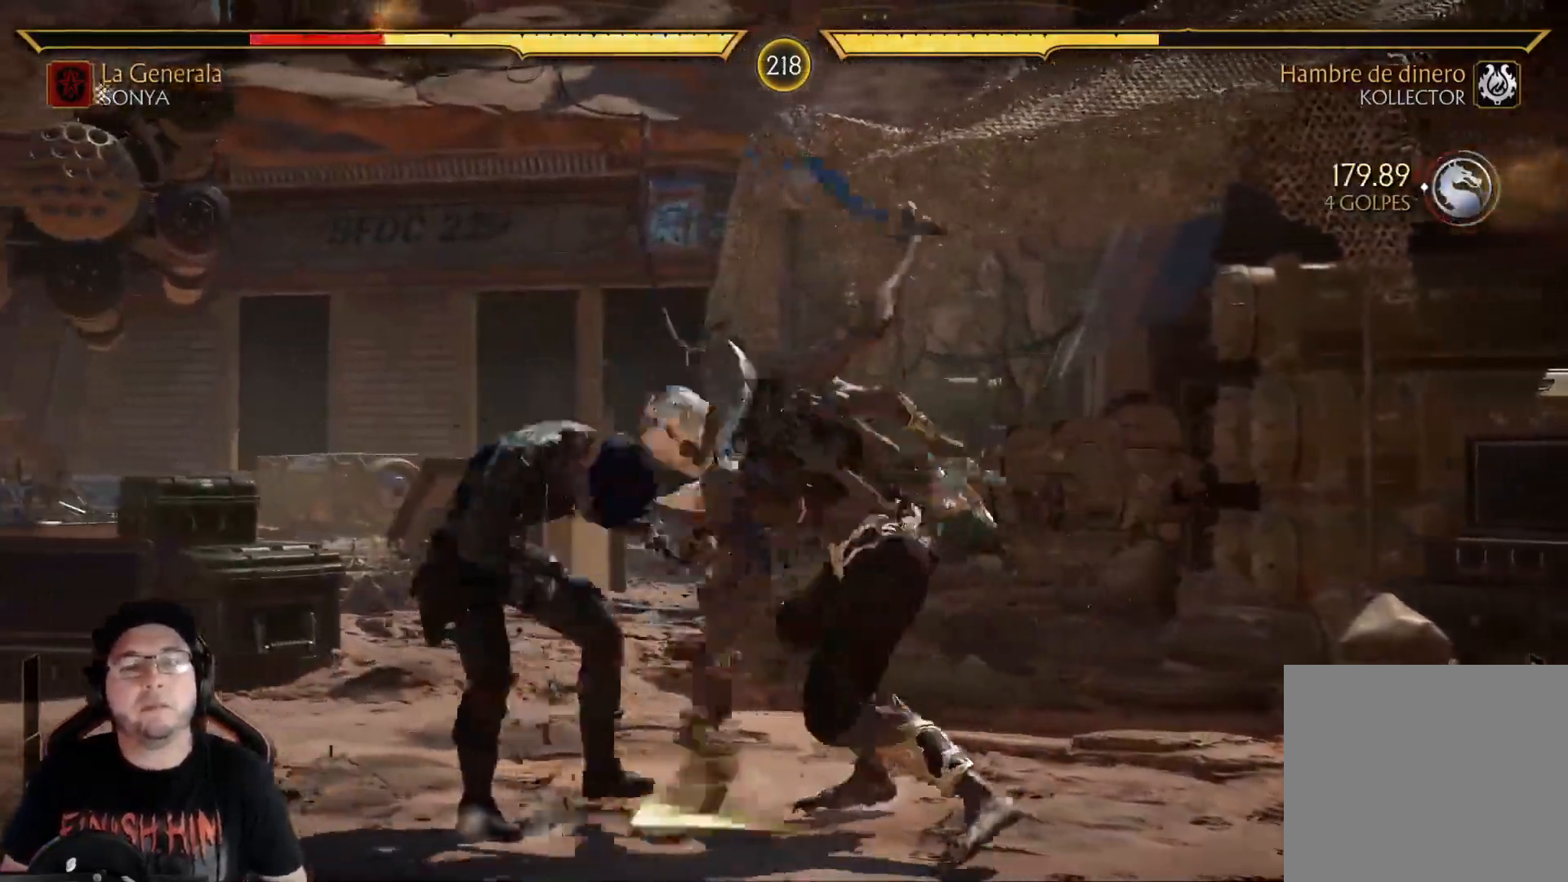
{"buttons": ["R2"], "left_stick": "center", "right_stick": "center", "events": [[33, "DPAD_DOWN", "down"], [150, "DPAD_DOWN", "up"], [167, "R2", "down"], [217, "DPAD_DOWN", "down"], [317, "DPAD_DOWN", "up"], [334, "R2", "up"], [384, "DPAD_DOWN", "down"], [434, "R2", "down"], [501, "DPAD_DOWN", "up"]]}
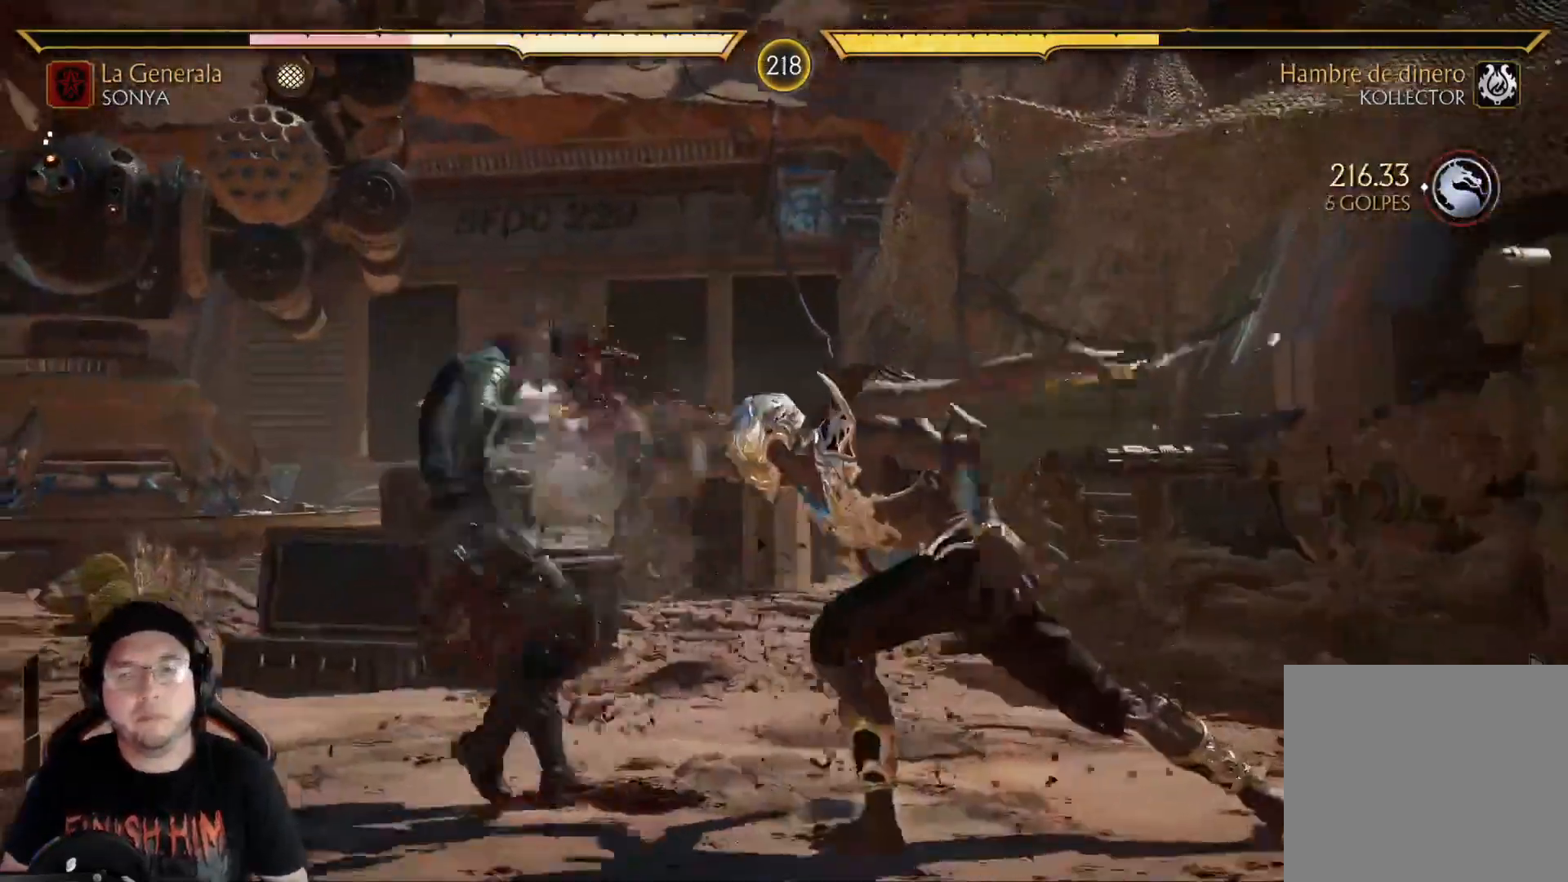
{"buttons": [], "left_stick": "center", "right_stick": "center", "events": [[50, "DPAD_DOWN", "down"], [84, "R2", "up"], [100, "L2", "down"], [184, "L2", "up"], [201, "DPAD_DOWN", "up"]]}
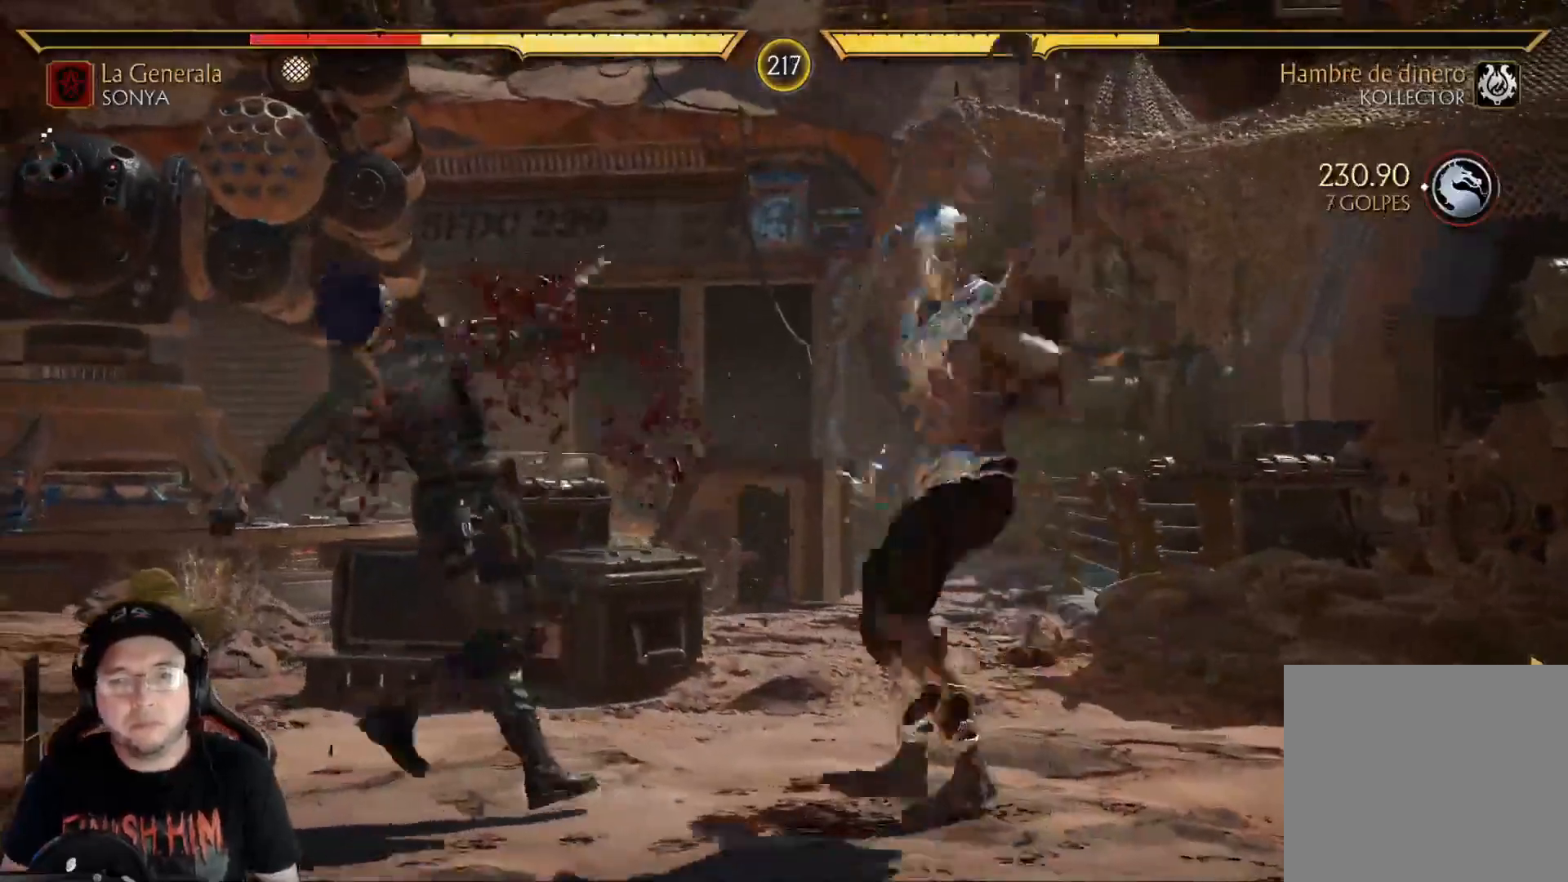
{"buttons": ["DPAD_DOWN"], "left_stick": "center", "right_stick": "center", "events": [[83, "DPAD_DOWN", "down"], [133, "DPAD_DOWN", "up"], [217, "DPAD_DOWN", "down"], [267, "DPAD_DOWN", "up"], [334, "DPAD_DOWN", "down"], [417, "DPAD_DOWN", "up"], [451, "DPAD_DOWN", "down"]]}
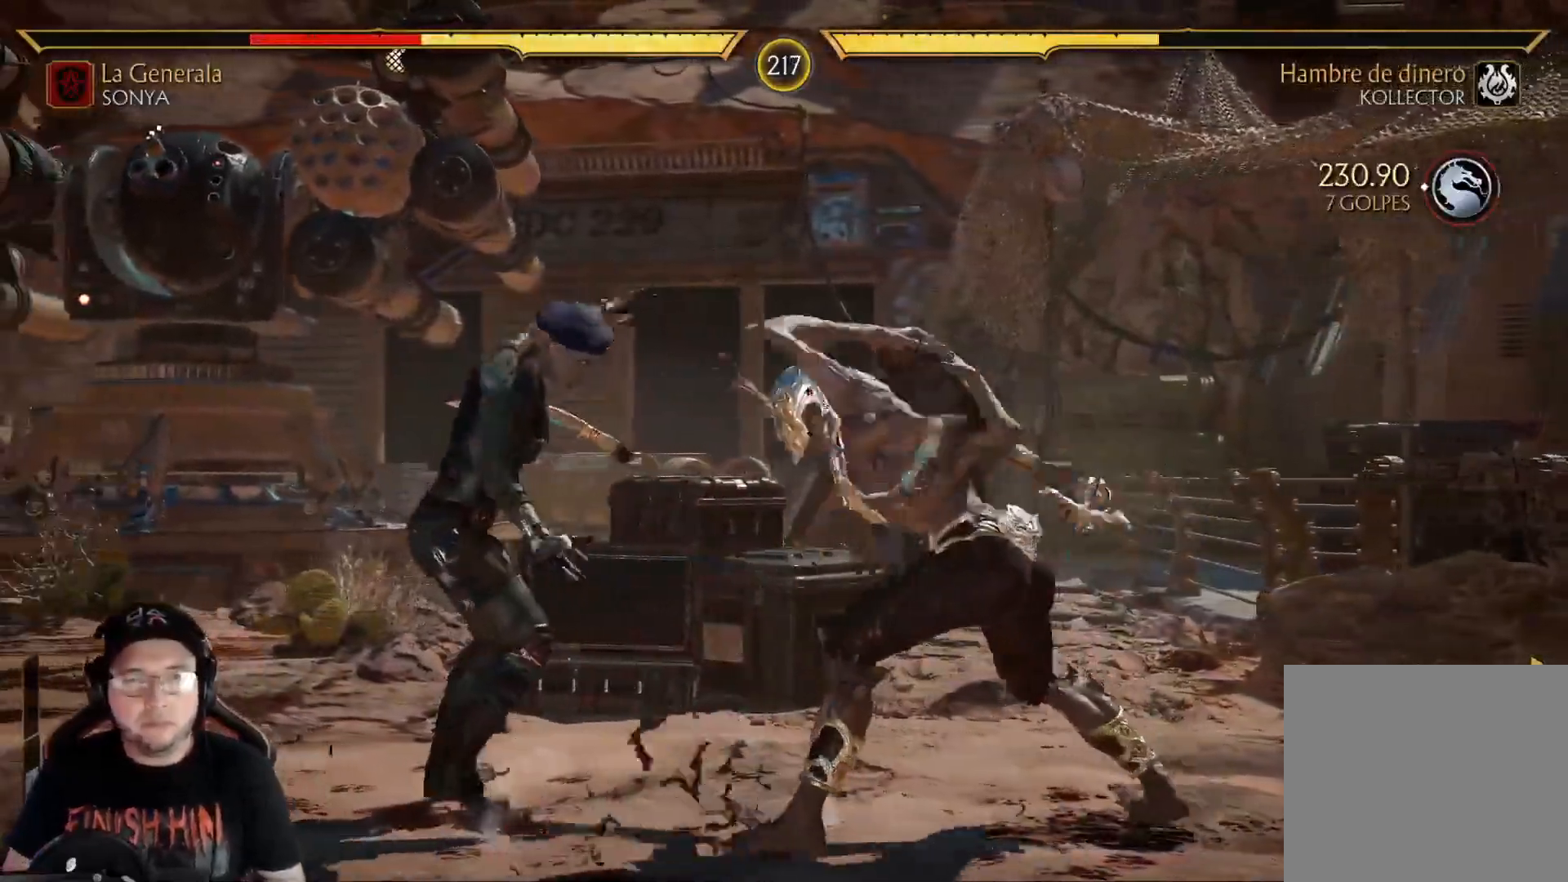
{"buttons": ["R2"], "left_stick": "center", "right_stick": "center", "events": [[17, "DPAD_DOWN", "up"], [50, "DPAD_DOWN", "down"], [117, "DPAD_DOWN", "up"], [167, "DPAD_DOWN", "down"], [318, "R2", "down"], [334, "DPAD_DOWN", "up"], [401, "DPAD_DOWN", "down"], [451, "DPAD_DOWN", "up"]]}
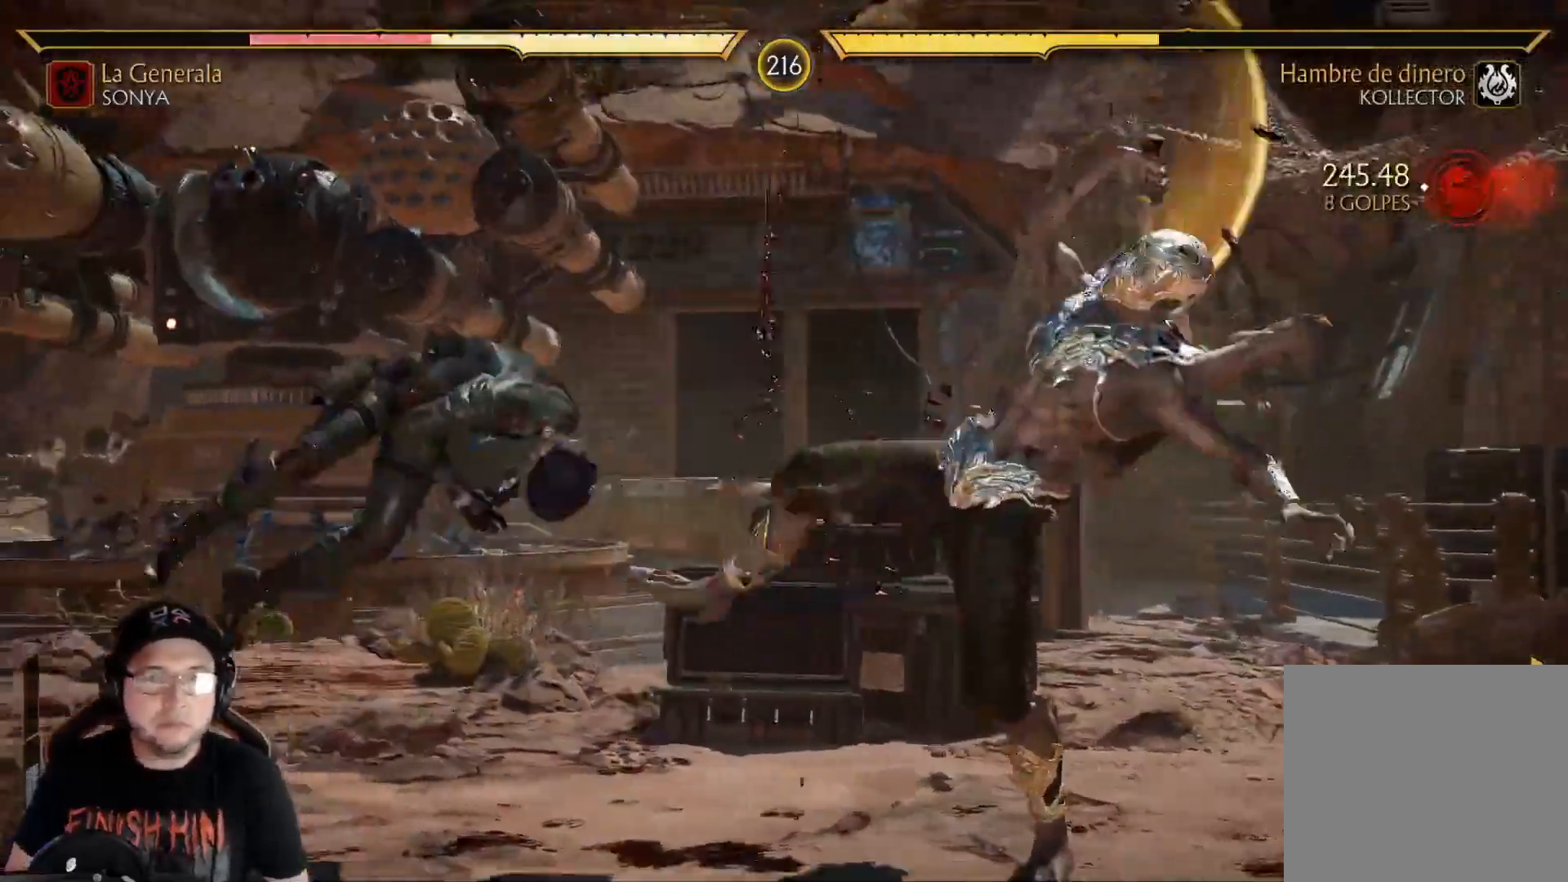
{"buttons": [], "left_stick": "center", "right_stick": "center", "events": [[17, "R2", "up"], [134, "DPAD_DOWN", "down"], [201, "DPAD_DOWN", "up"], [234, "DPAD_DOWN", "down"], [335, "DPAD_DOWN", "up"], [402, "DPAD_DOWN", "down"], [485, "DPAD_DOWN", "up"]]}
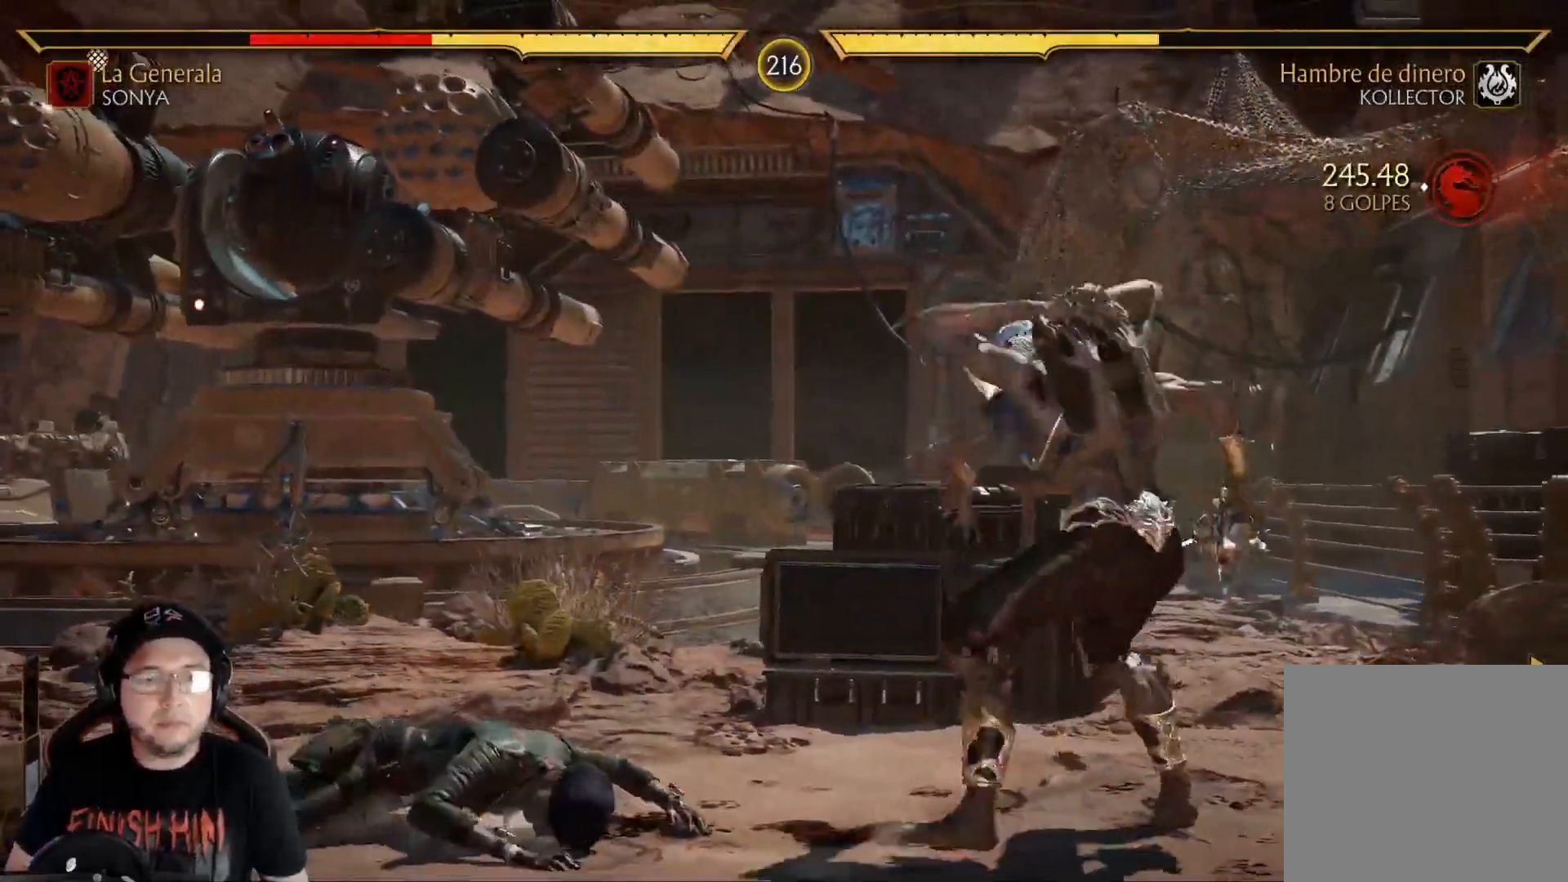
{"buttons": ["R2", "DPAD_LEFT"], "left_stick": "center", "right_stick": "center", "events": [[50, "DPAD_DOWN", "down"], [117, "DPAD_DOWN", "up"], [217, "DPAD_LEFT", "down"], [217, "L2", "down"], [284, "L2", "up"], [301, "DPAD_LEFT", "up"], [368, "DPAD_LEFT", "down"], [401, "DPAD_LEFT", "up"], [468, "R2", "down"], [501, "DPAD_LEFT", "down"]]}
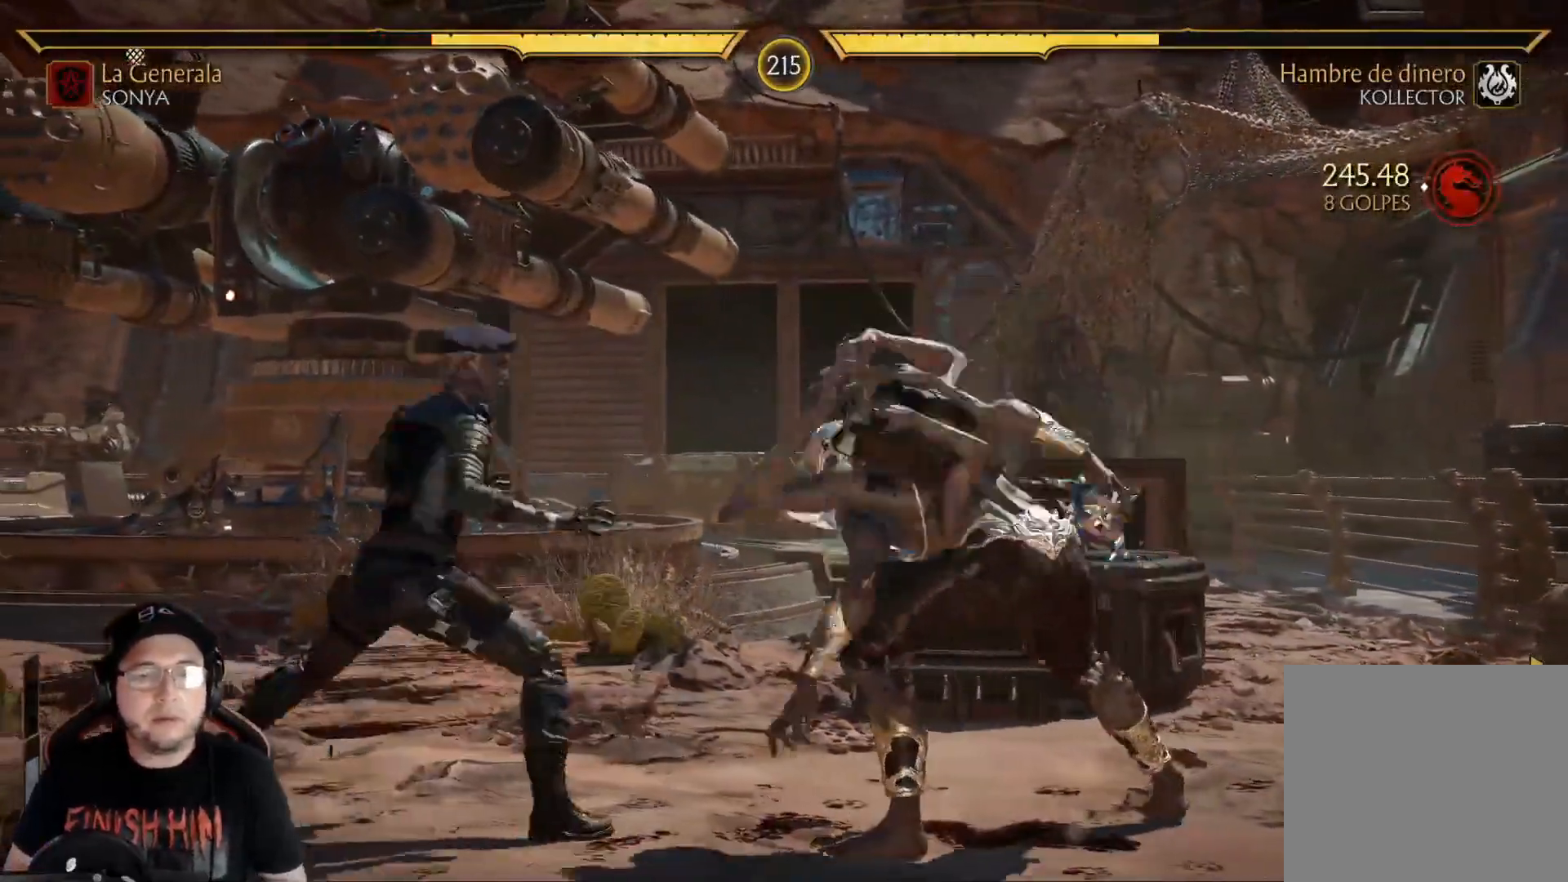
{"buttons": ["DPAD_UP", "DPAD_RIGHT"], "left_stick": "center", "right_stick": "center", "events": [[17, "DPAD_DOWN", "down"], [84, "DPAD_LEFT", "up"], [318, "DPAD_DOWN", "up"], [318, "R2", "up"], [385, "DPAD_RIGHT", "down"], [385, "DPAD_UP", "down"]]}
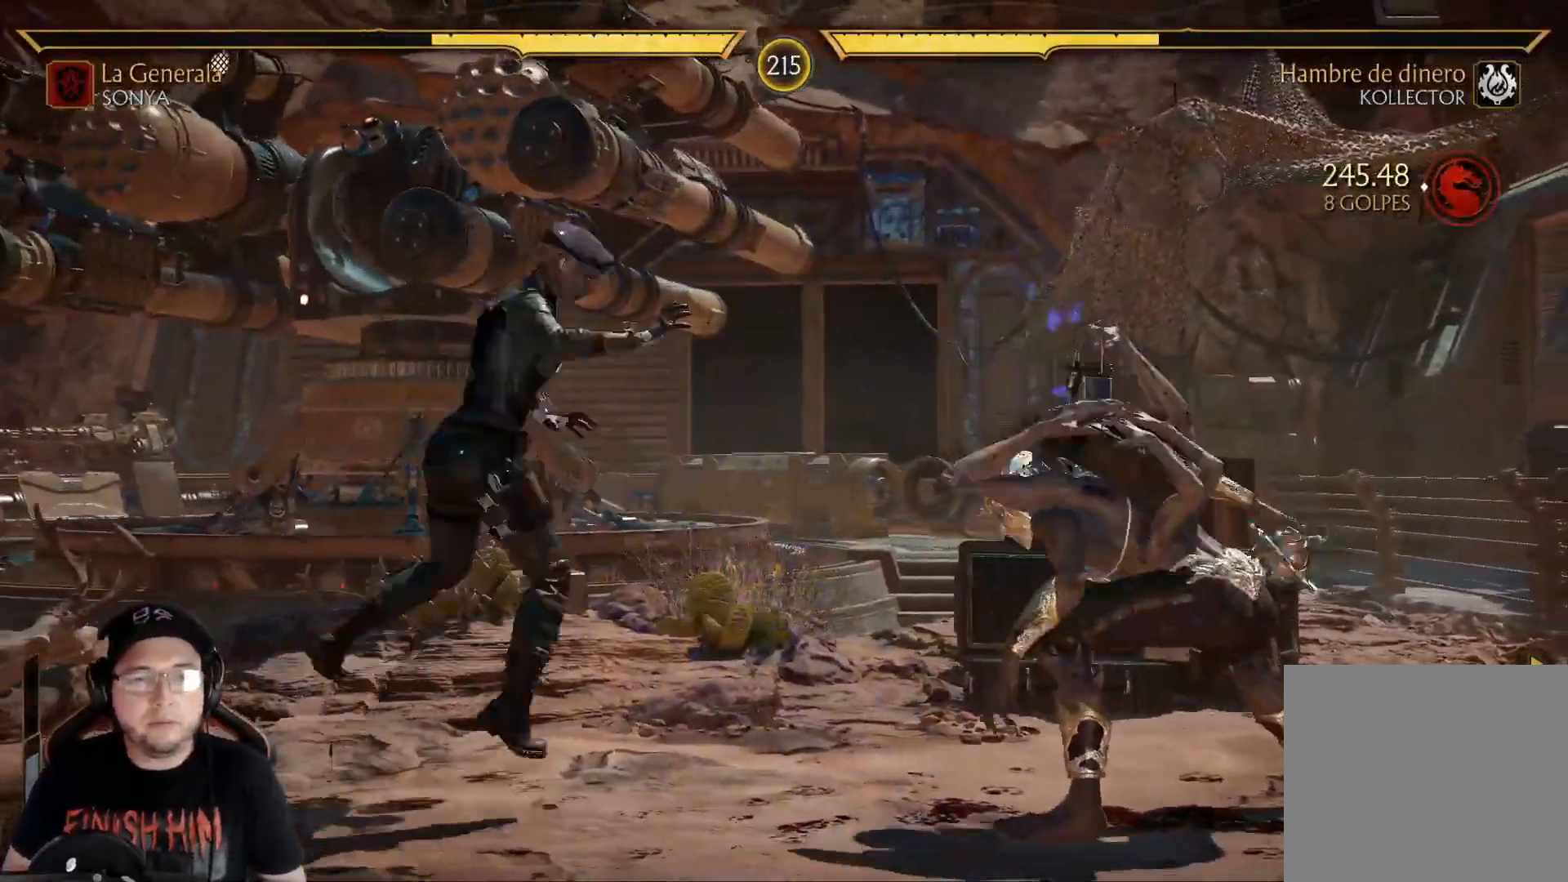
{"buttons": ["X", "DPAD_LEFT"], "left_stick": "center", "right_stick": "center", "events": [[50, "DPAD_RIGHT", "up"], [50, "DPAD_UP", "up"], [384, "DPAD_LEFT", "down"], [418, "X", "down"]]}
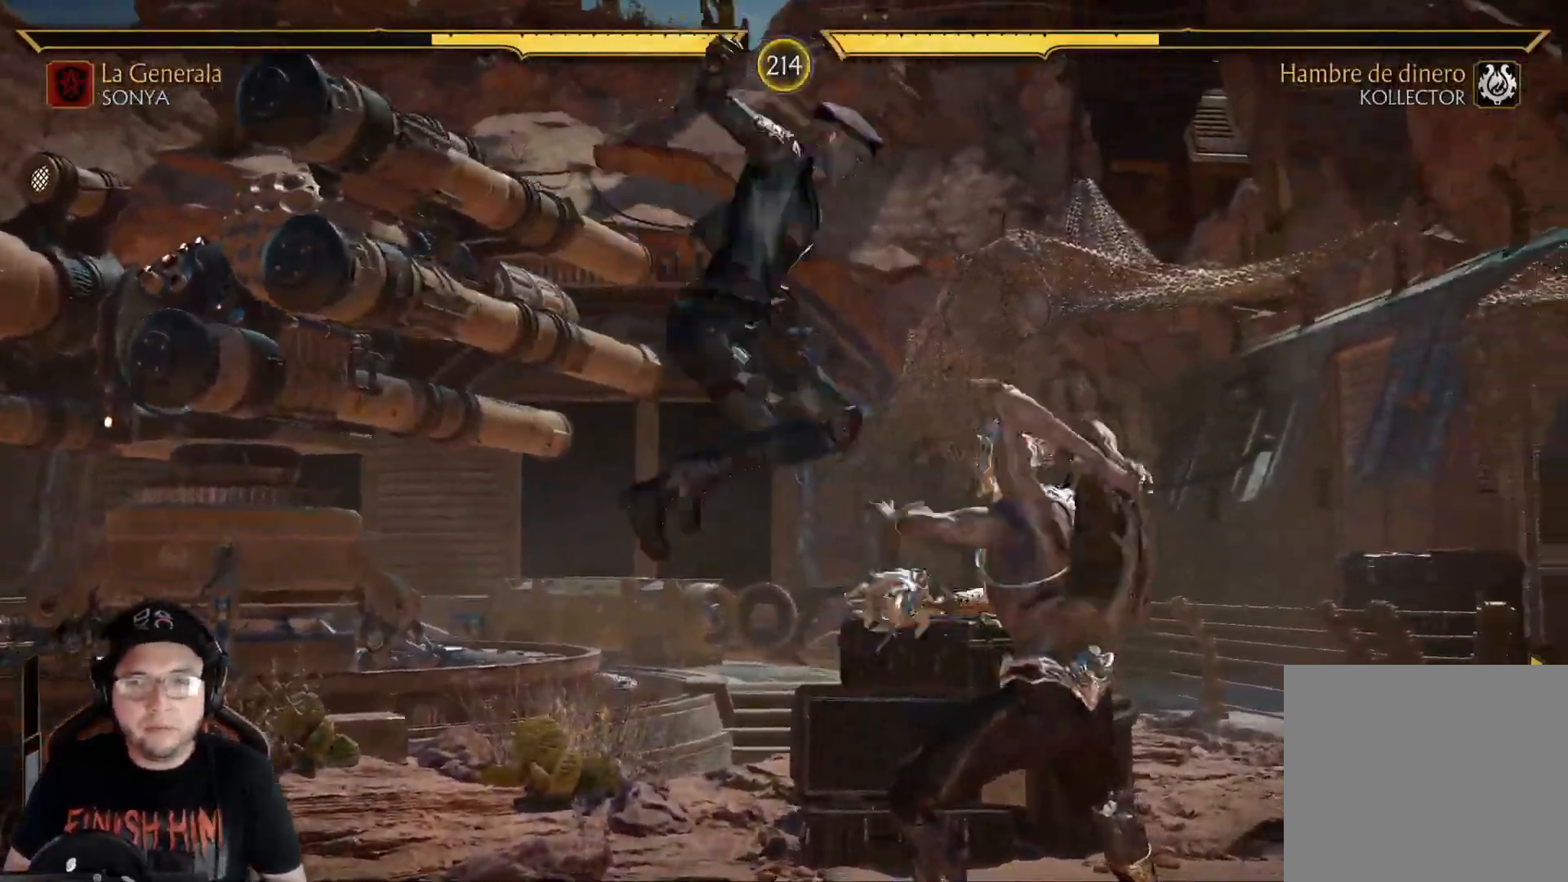
{"buttons": ["DPAD_LEFT"], "left_stick": "center", "right_stick": "center", "events": [[50, "X", "up"], [134, "Y", "down"], [268, "Y", "up"], [368, "A", "down"], [468, "A", "up"]]}
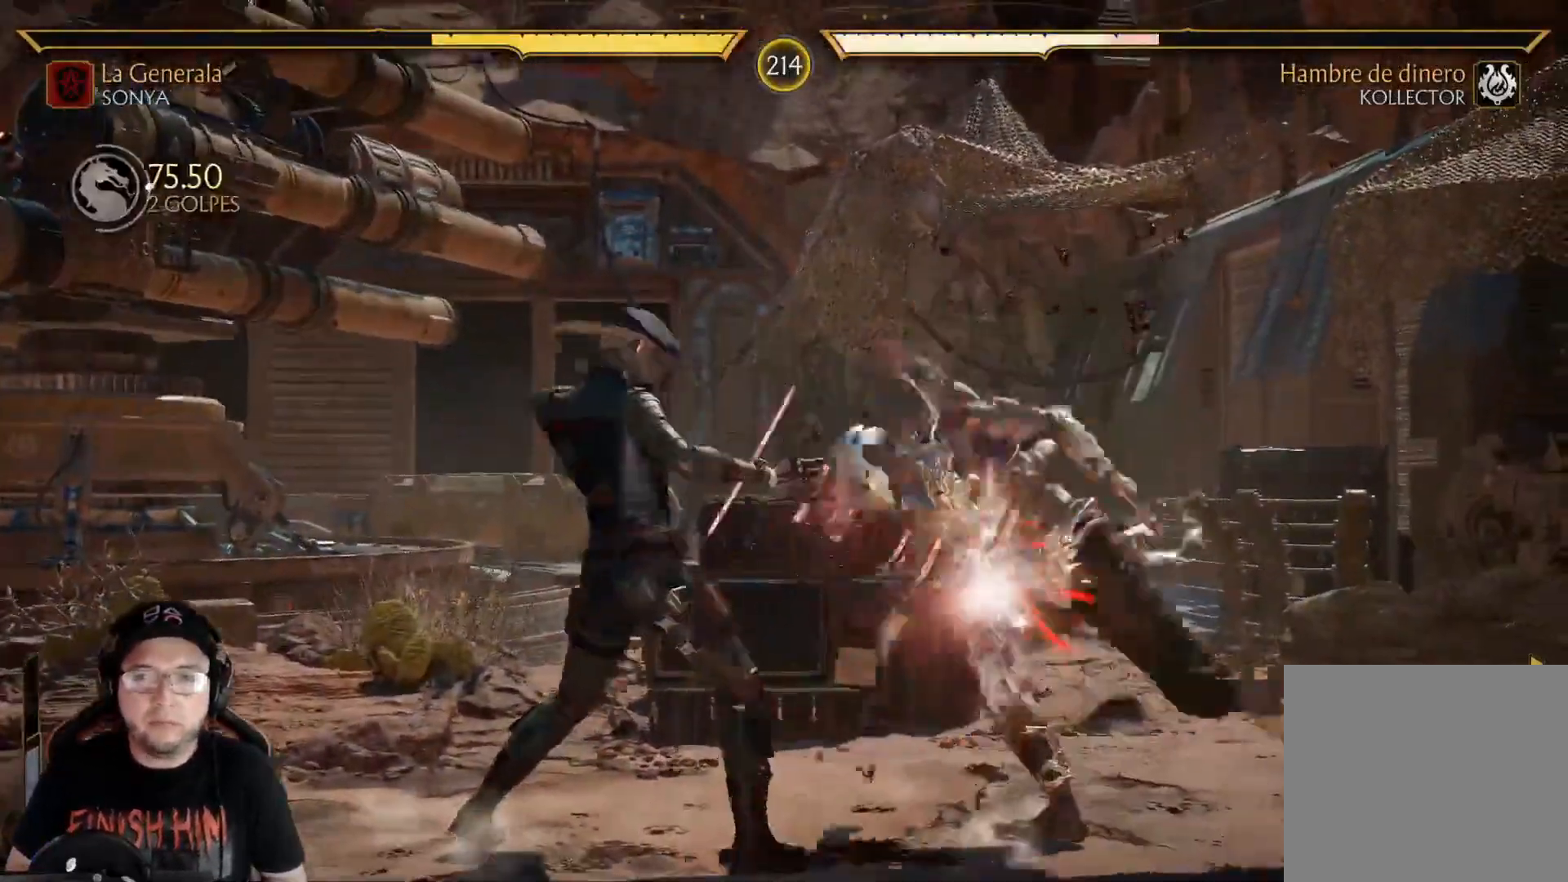
{"buttons": ["DPAD_LEFT"], "left_stick": "center", "right_stick": "center", "events": [[67, "A", "down"], [117, "A", "up"], [351, "B", "down"], [435, "B", "up"]]}
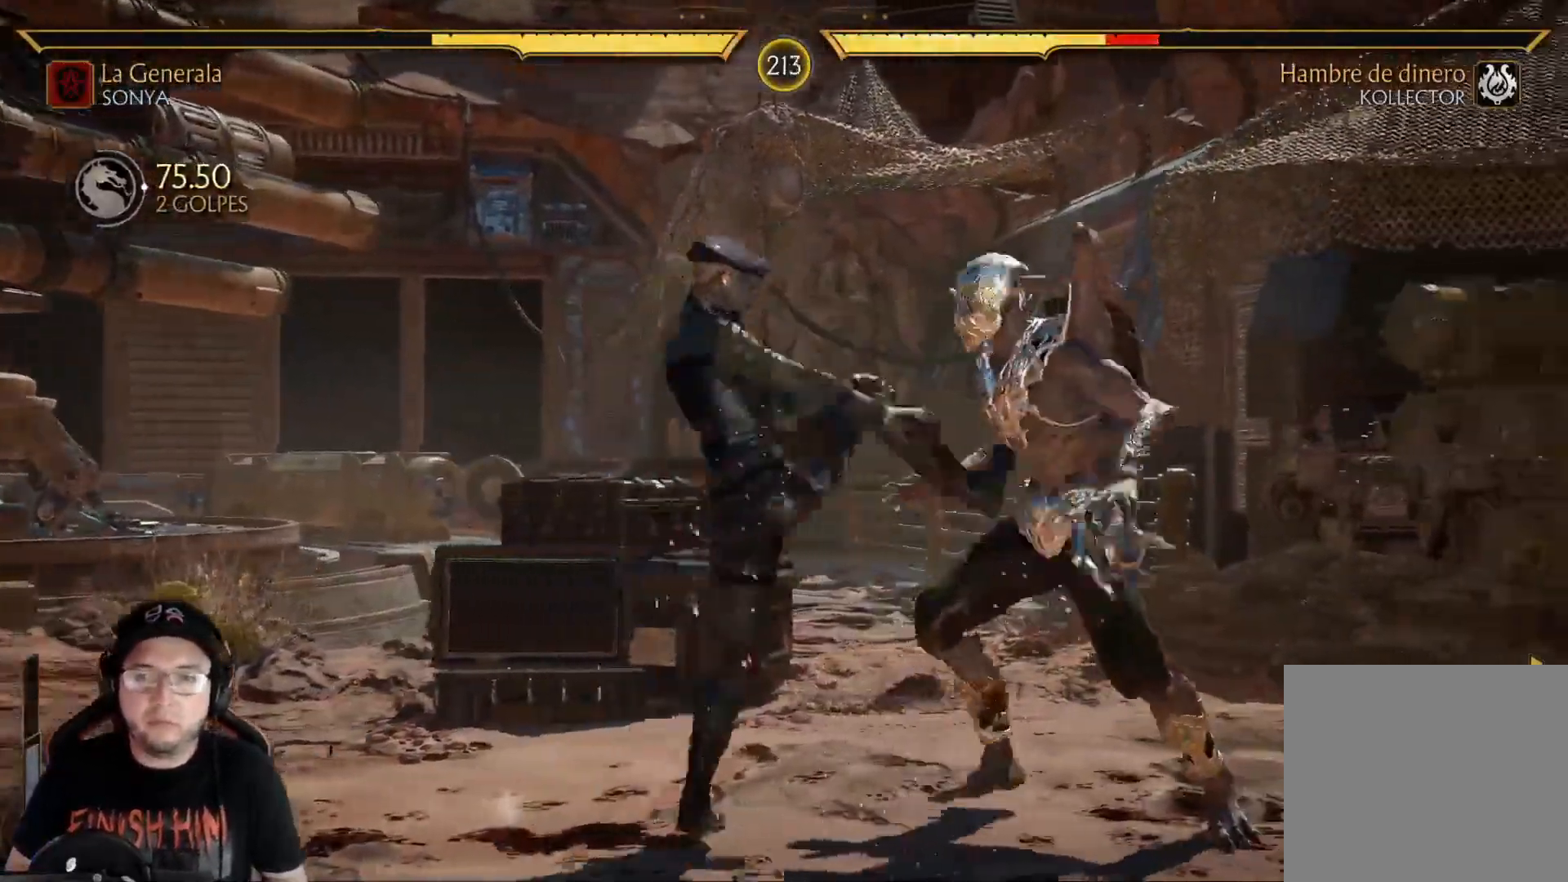
{"buttons": ["DPAD_LEFT"], "left_stick": "center", "right_stick": "center", "events": [[16, "B", "down"], [66, "B", "up"], [133, "B", "down"], [200, "B", "up"], [284, "B", "down"], [334, "B", "up"]]}
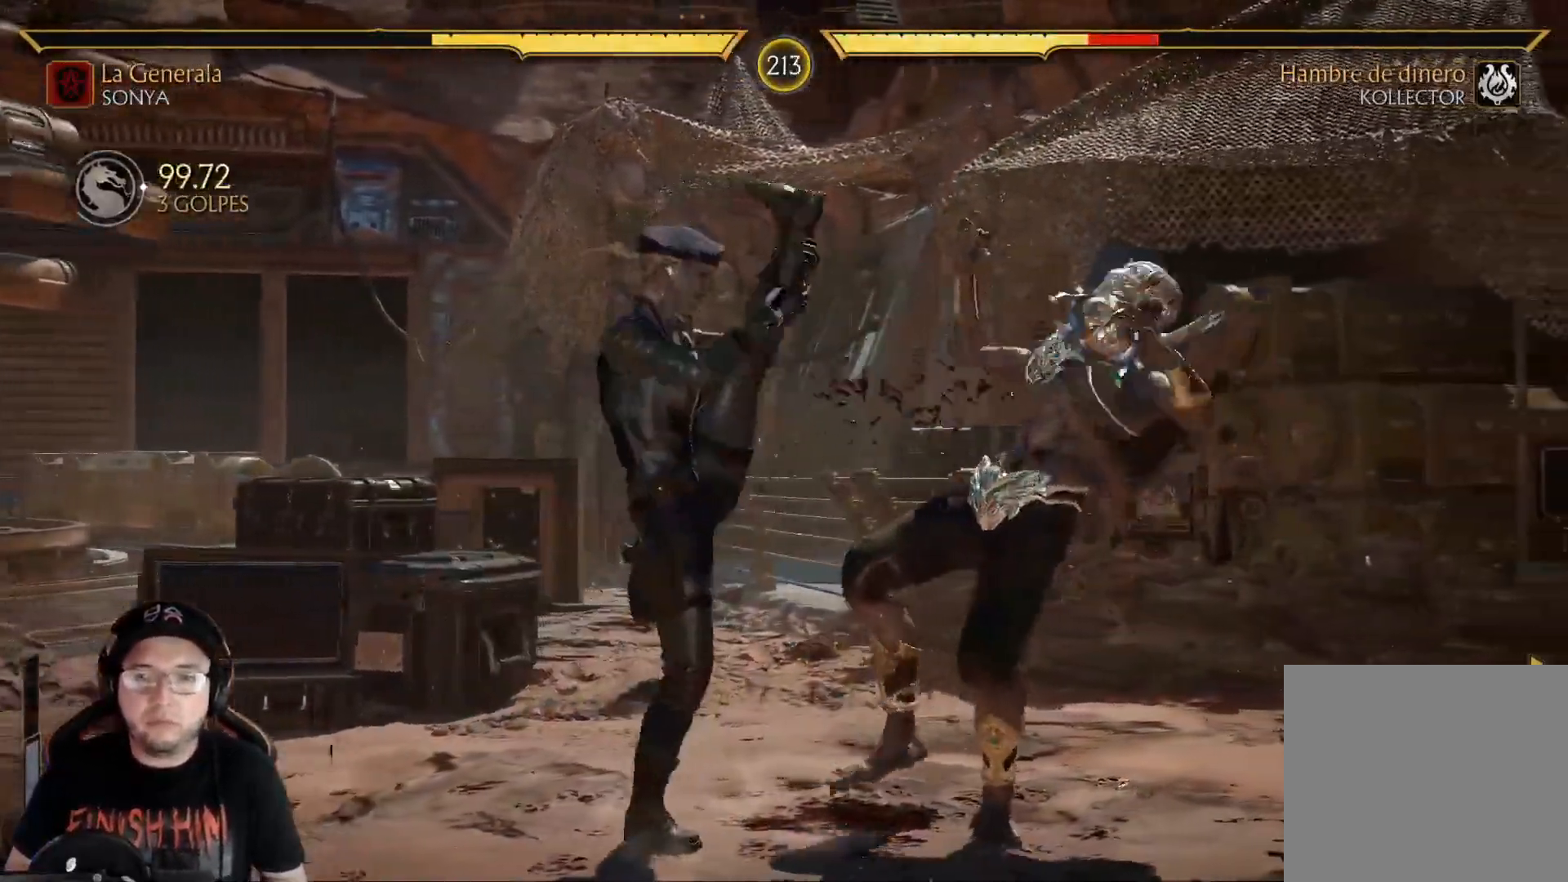
{"buttons": ["R2", "DPAD_LEFT"], "left_stick": "center", "right_stick": "center", "events": [[184, "B", "down"], [318, "B", "up"], [384, "R2", "down"]]}